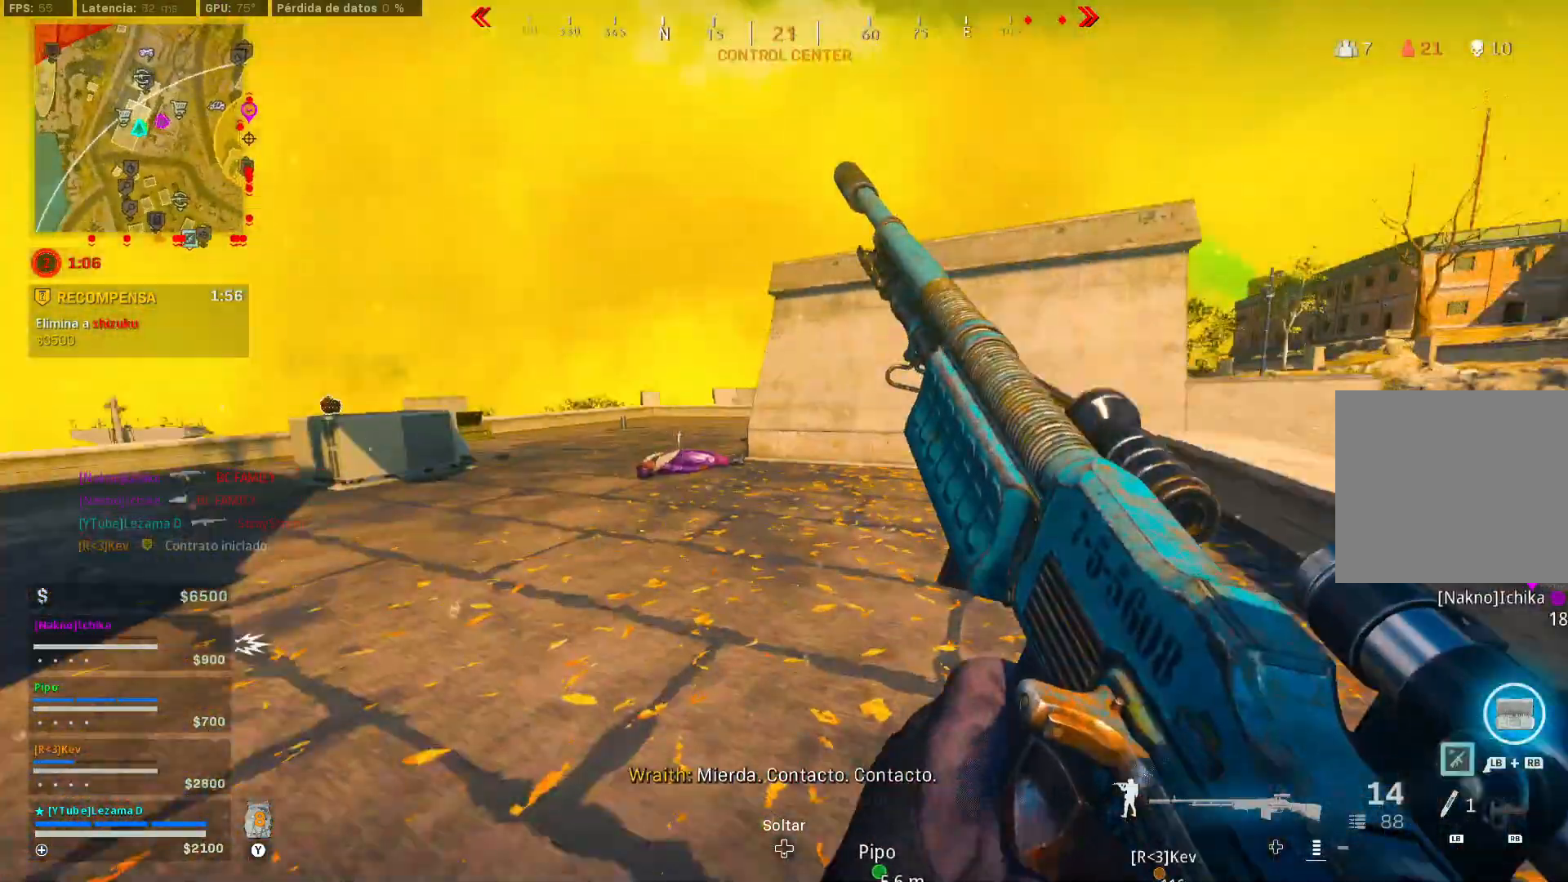
Gameplay with a controller (Xbox layout); each line is a JSON object with the inputs held at the frame after it (dt_ms = milliseconds from this image to that frame). "events" lists button and stick changes between this image and that frame as [ms after this image, input, new state], when the widget could be followed in between.
{"dt_ms": 500, "buttons": [], "left_stick": "up-left", "right_stick": "left", "events": [[417, "right_stick", "left"]]}
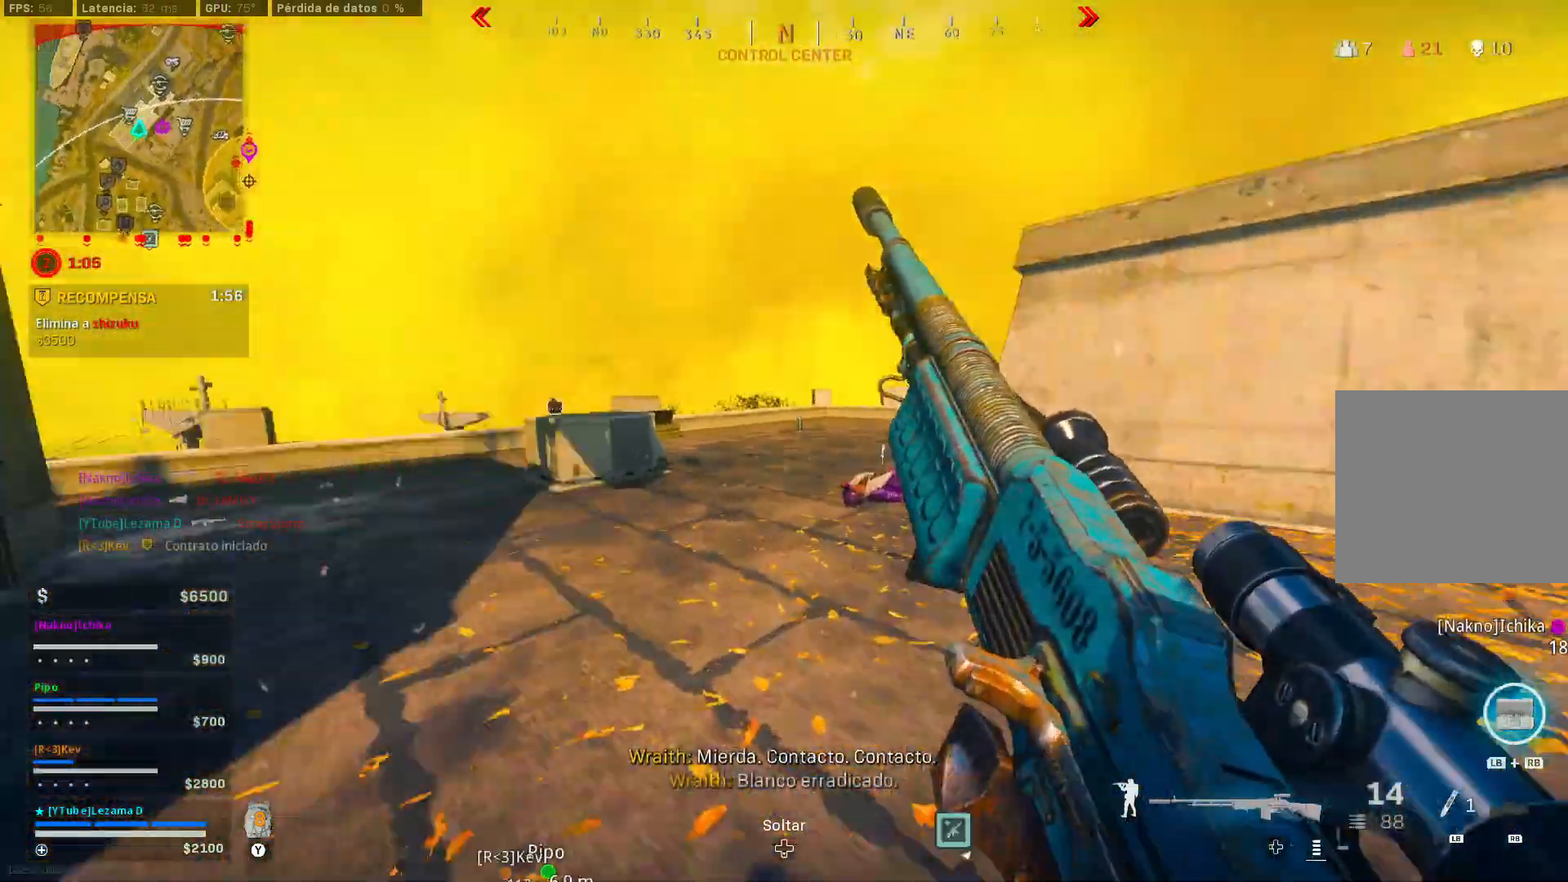
{"dt_ms": 500, "buttons": [], "left_stick": "up-left", "right_stick": "center", "events": [[83, "right_stick", "center"]]}
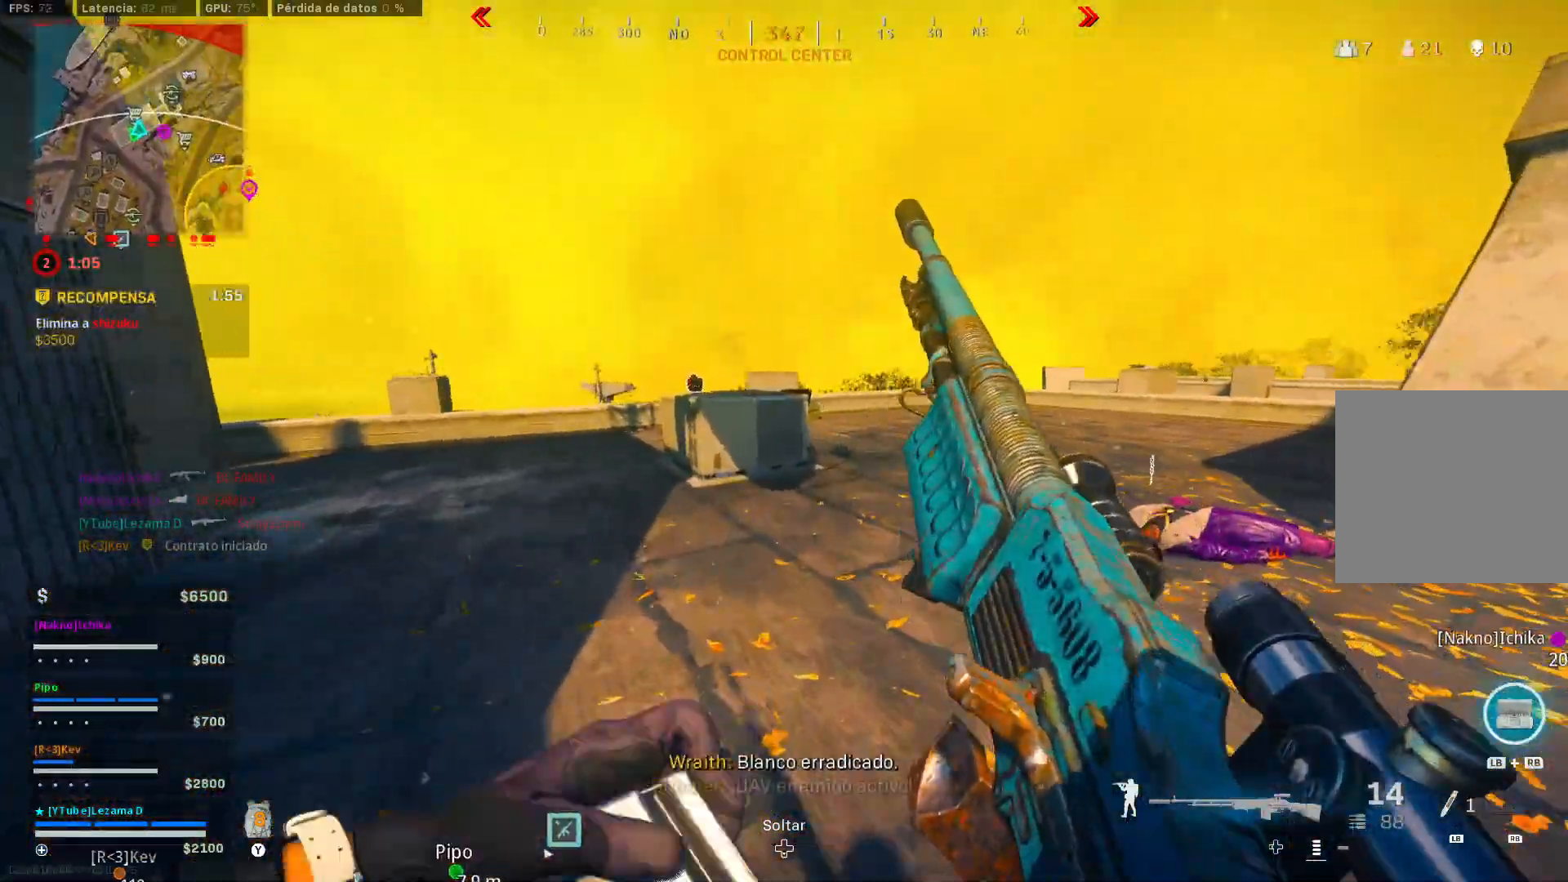
{"dt_ms": 500, "buttons": [], "left_stick": "up", "right_stick": "right", "events": [[333, "left_stick", "up"], [333, "right_stick", "right"]]}
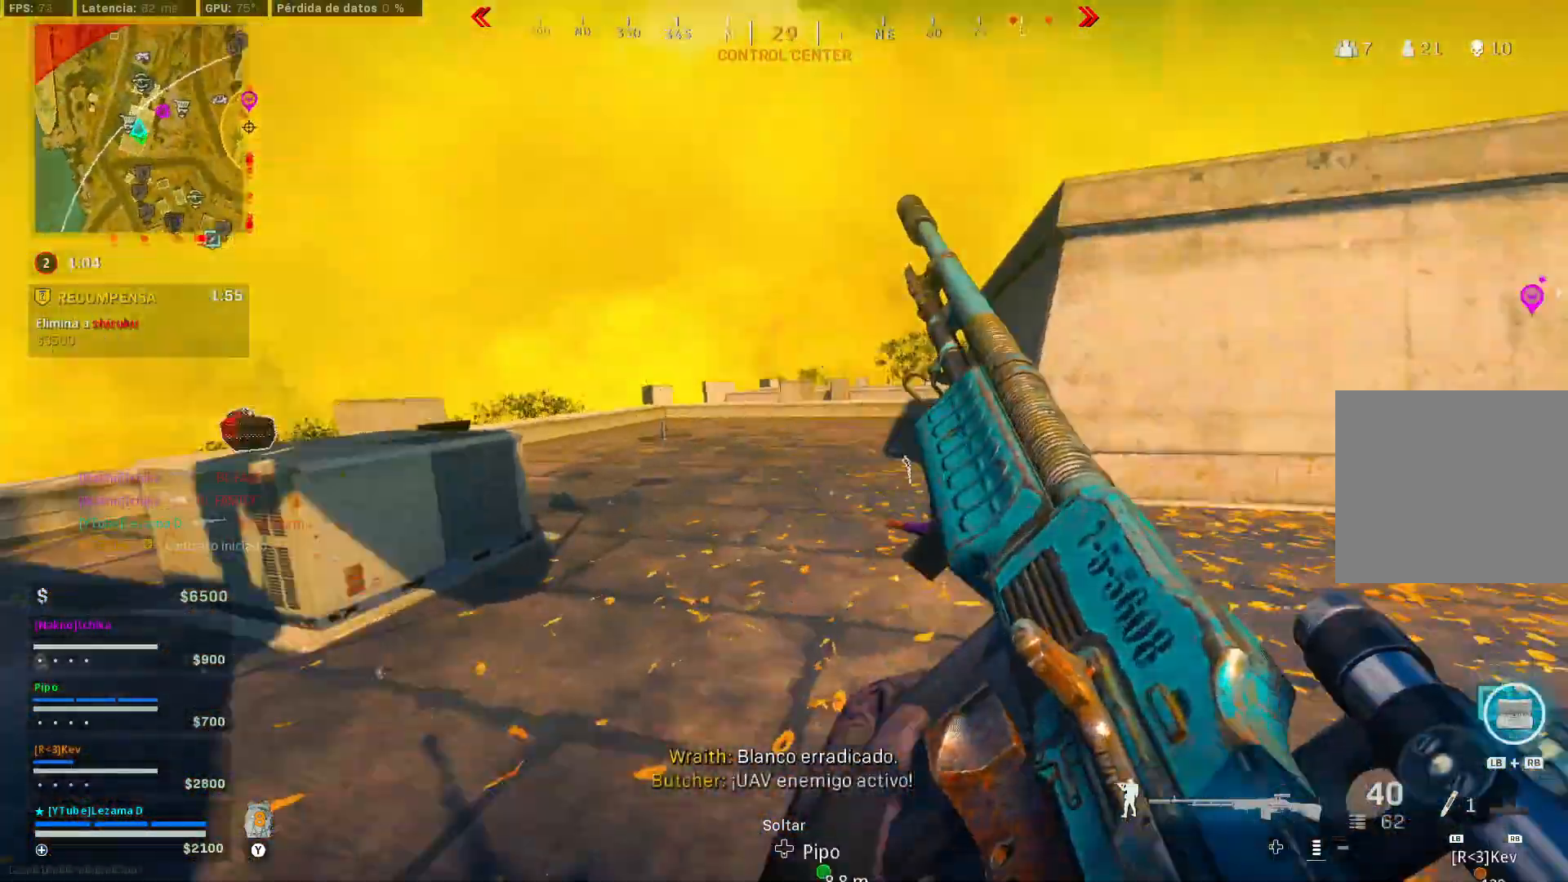
{"dt_ms": 500, "buttons": [], "left_stick": "up", "right_stick": "center", "events": [[83, "L3", "down"], [83, "right_stick", "center"], [217, "L3", "up"], [267, "Y", "down"], [317, "A", "down"], [333, "Y", "up"], [367, "Y", "down"], [400, "A", "up"], [400, "Y", "up"]]}
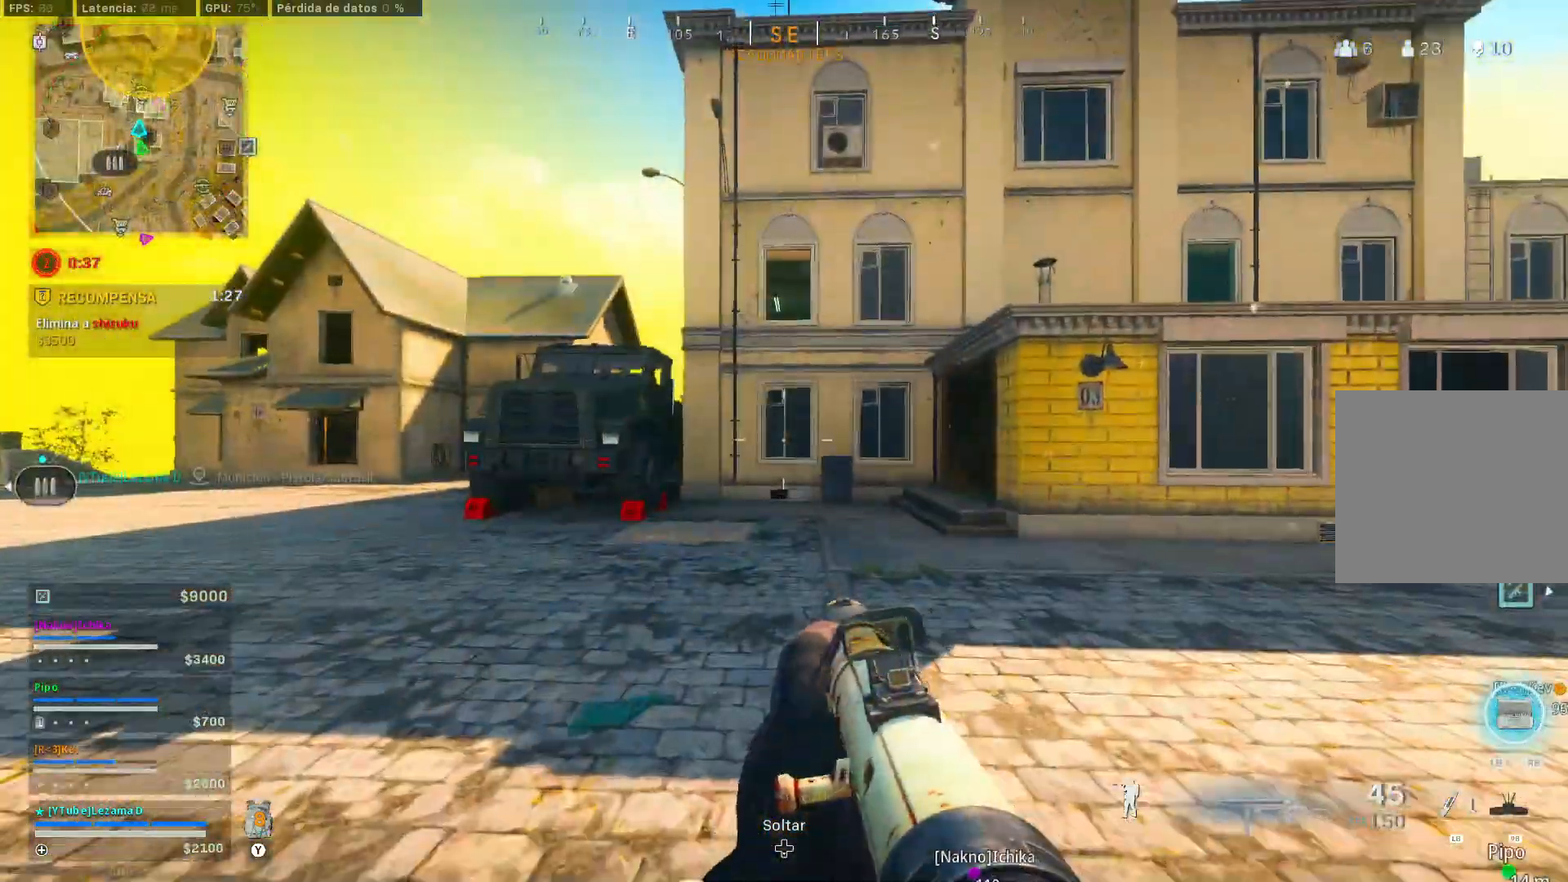
{"dt_ms": 500, "buttons": [], "left_stick": "up", "right_stick": "down-left", "events": [[267, "right_stick", "down-left"]]}
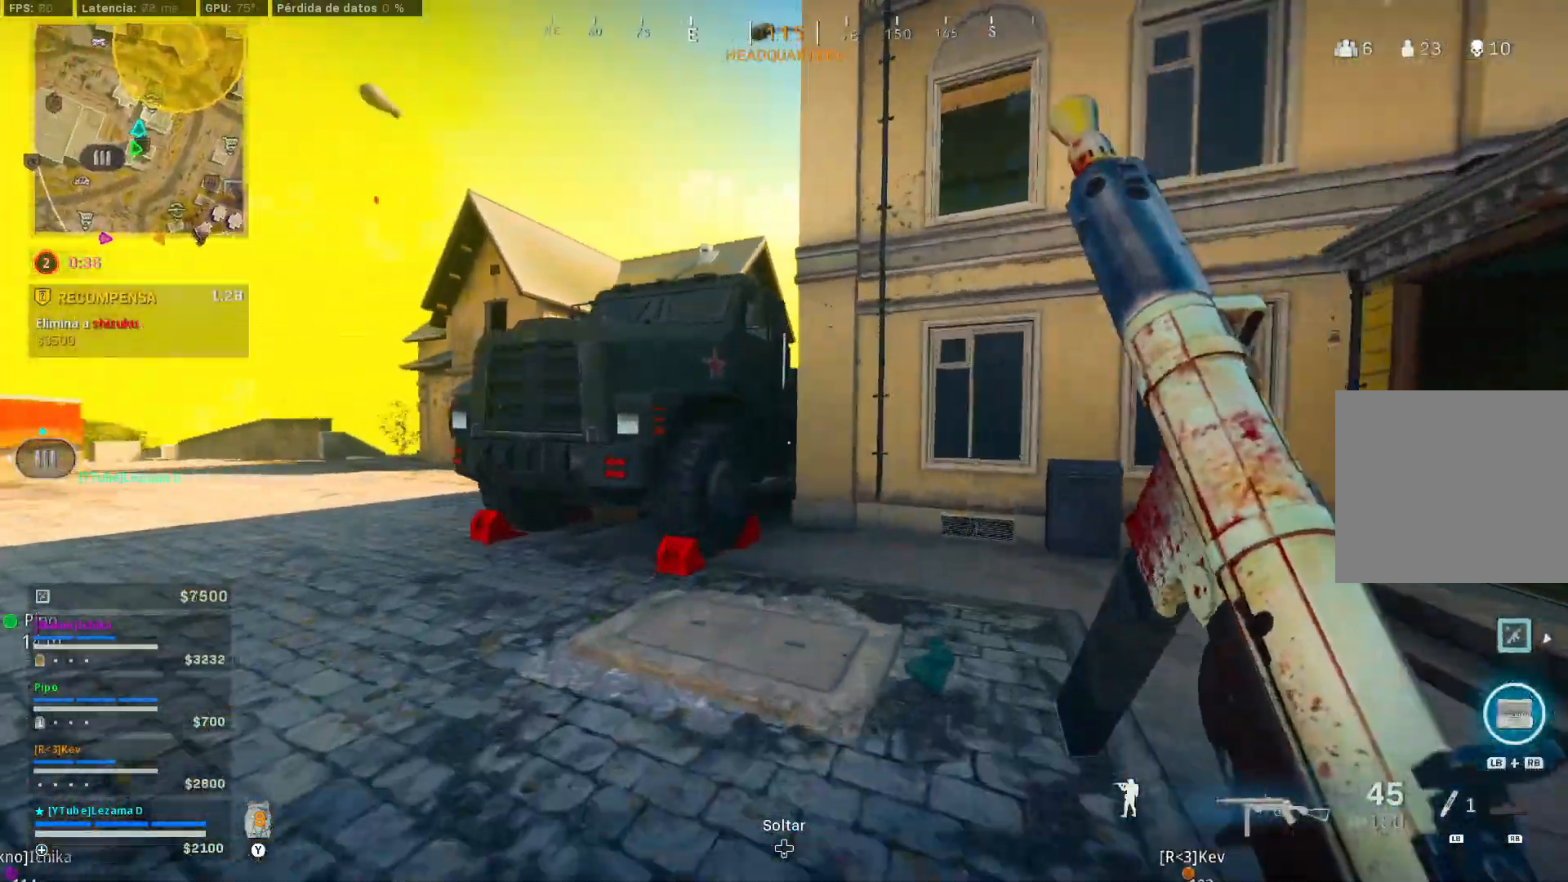
{"dt_ms": 500, "buttons": [], "left_stick": "up", "right_stick": "center", "events": [[150, "right_stick", "up-left"], [217, "A", "down"], [267, "right_stick", "center"], [300, "A", "up"], [367, "A", "down"], [467, "A", "up"]]}
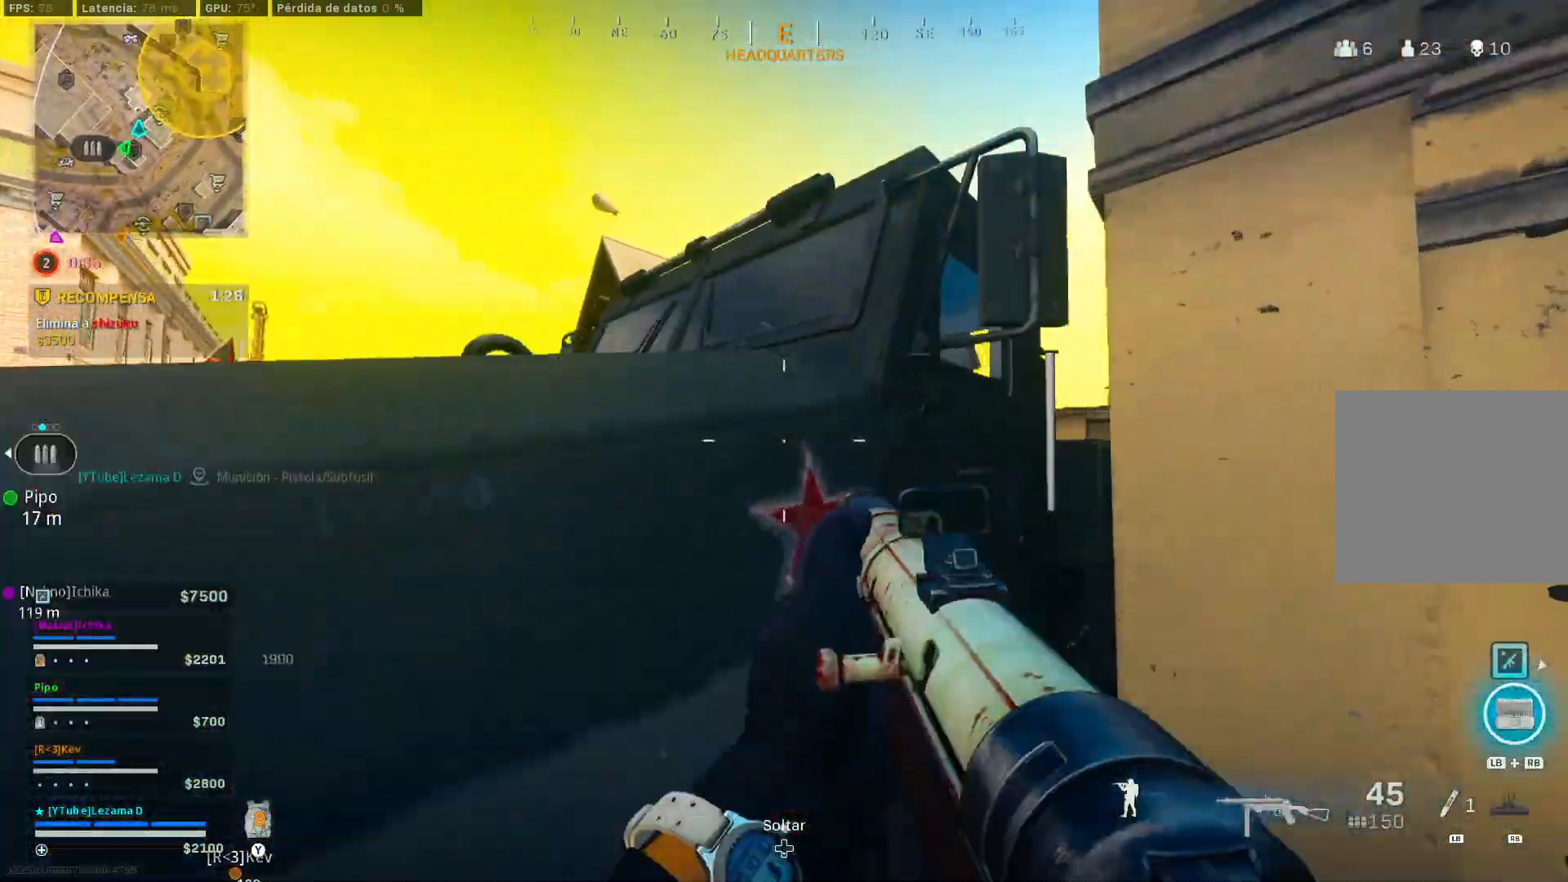
{"dt_ms": 500, "buttons": [], "left_stick": "up", "right_stick": "center", "events": [[67, "A", "down"], [167, "A", "up"], [167, "right_stick", "right"], [267, "A", "down"], [367, "right_stick", "center"], [400, "A", "up"]]}
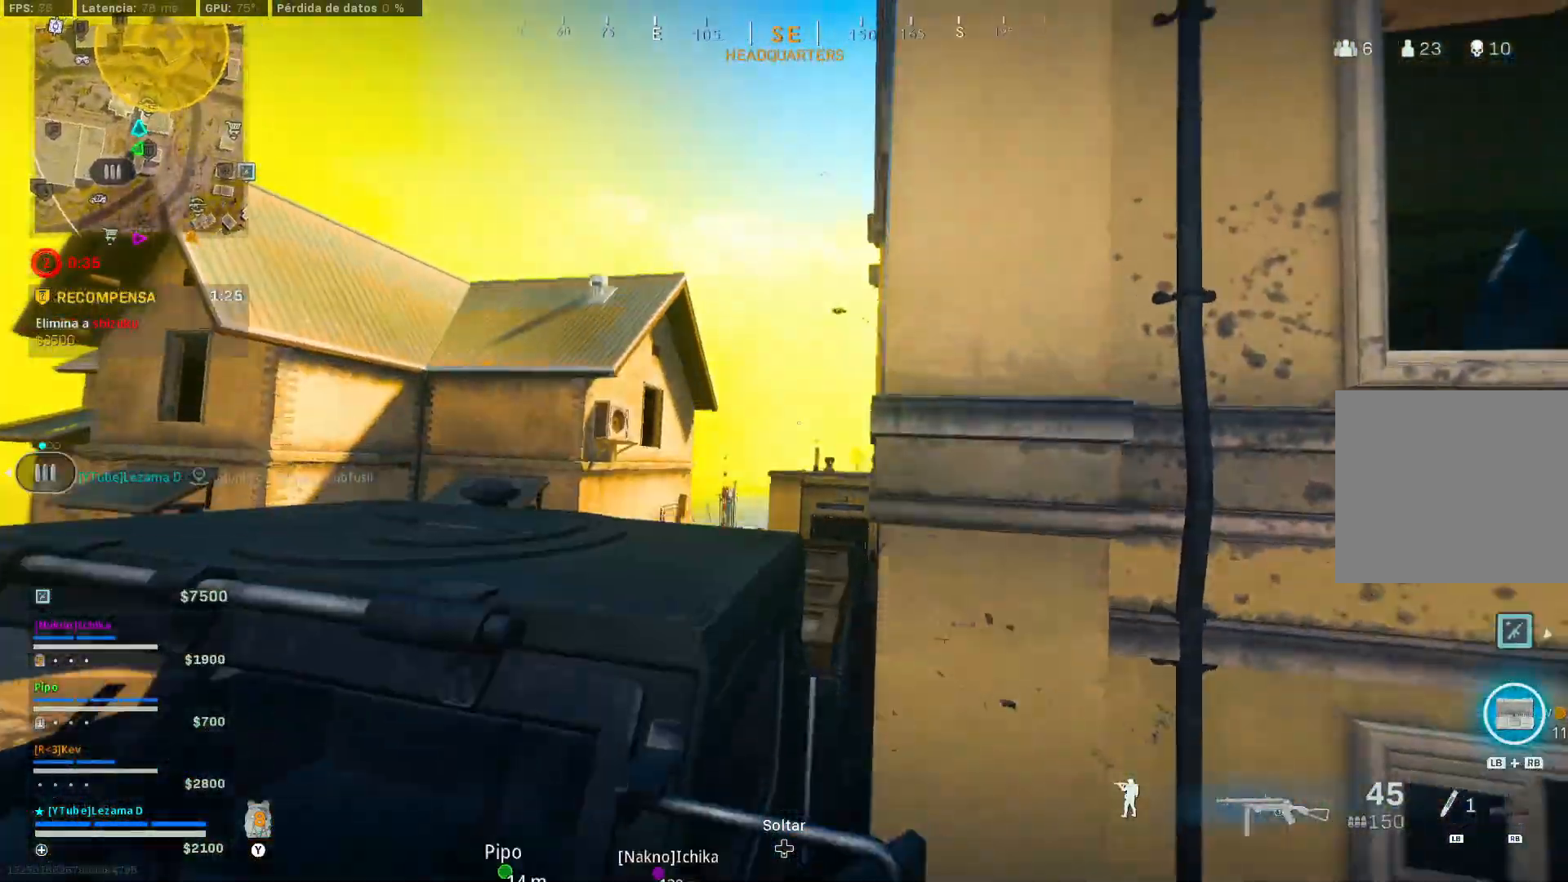
{"dt_ms": 1000, "buttons": [], "left_stick": "up", "right_stick": "center"}
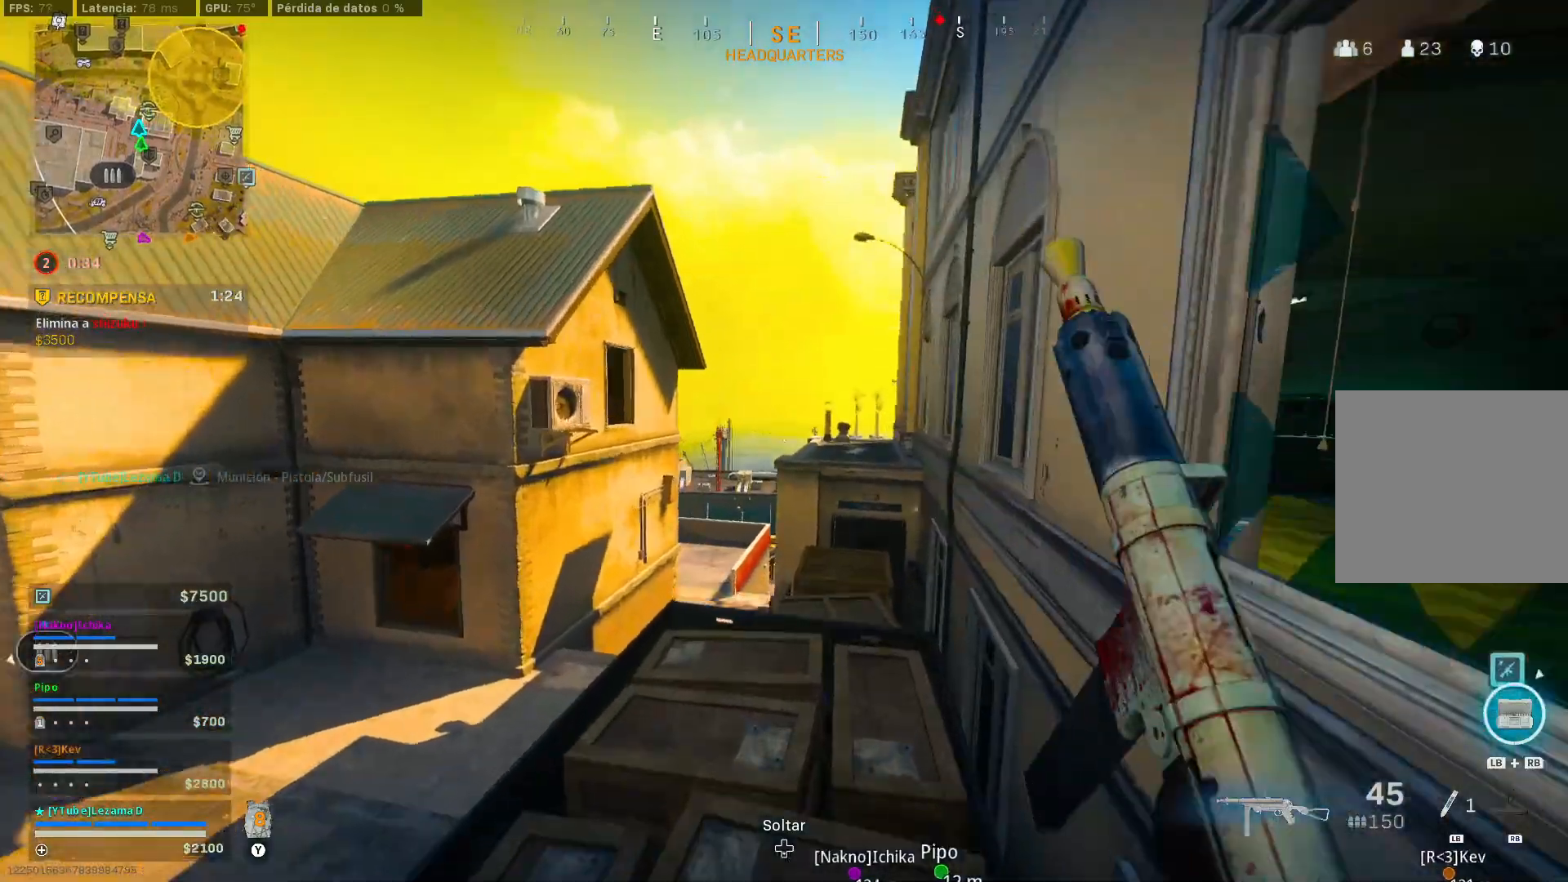
{"dt_ms": 500, "buttons": [], "left_stick": "up", "right_stick": "center", "events": [[67, "right_stick", "down-left"], [117, "right_stick", "center"], [267, "right_stick", "left"], [367, "right_stick", "center"]]}
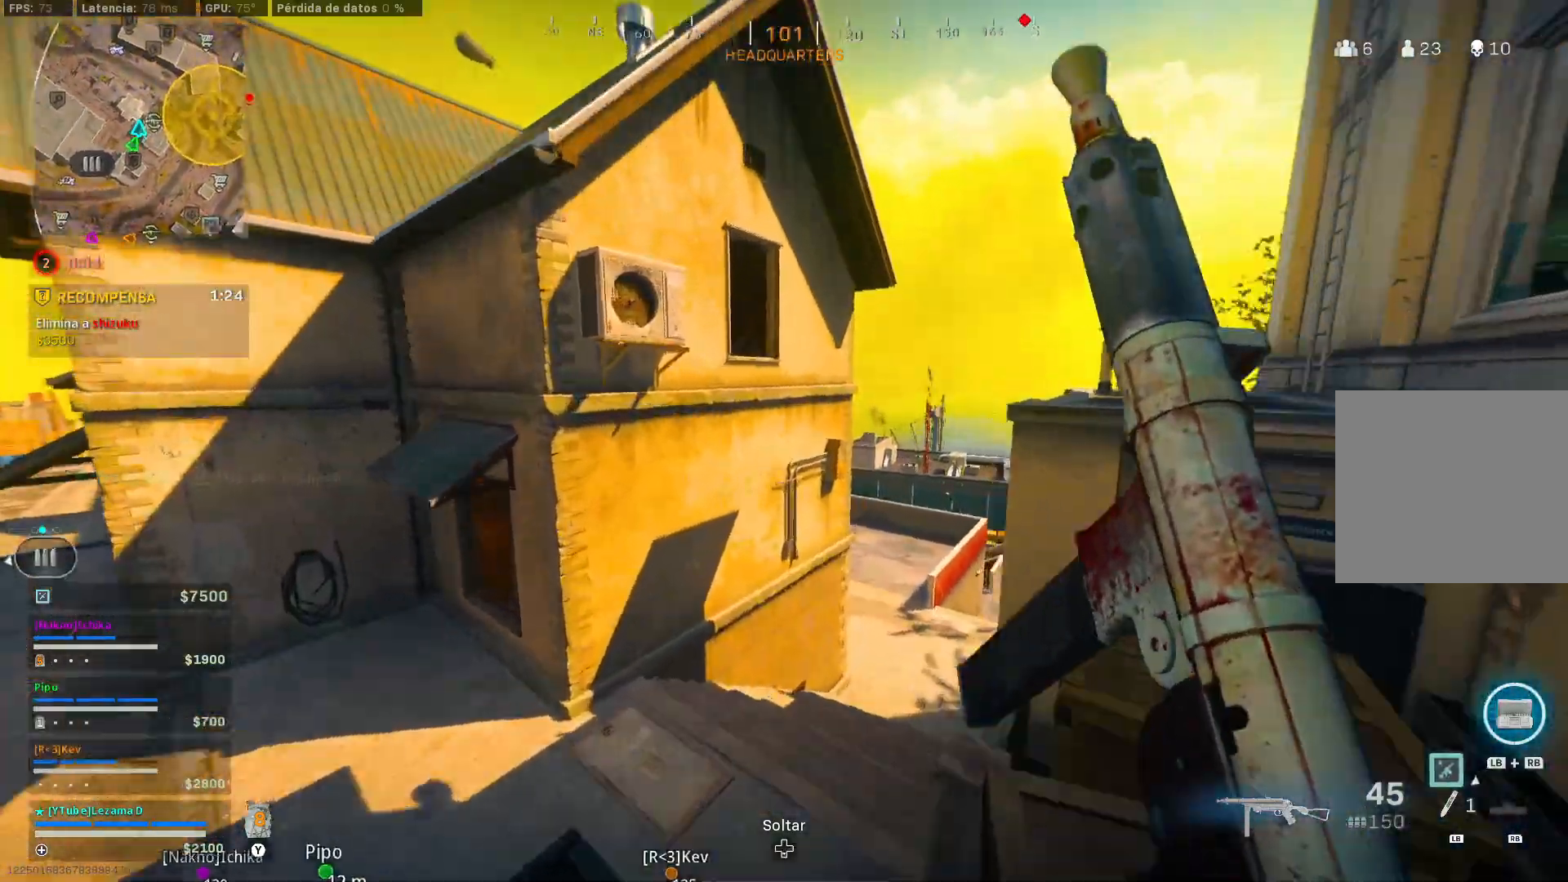
{"dt_ms": 500, "buttons": [], "left_stick": "up", "right_stick": "center", "events": [[300, "A", "down"], [450, "A", "up"]]}
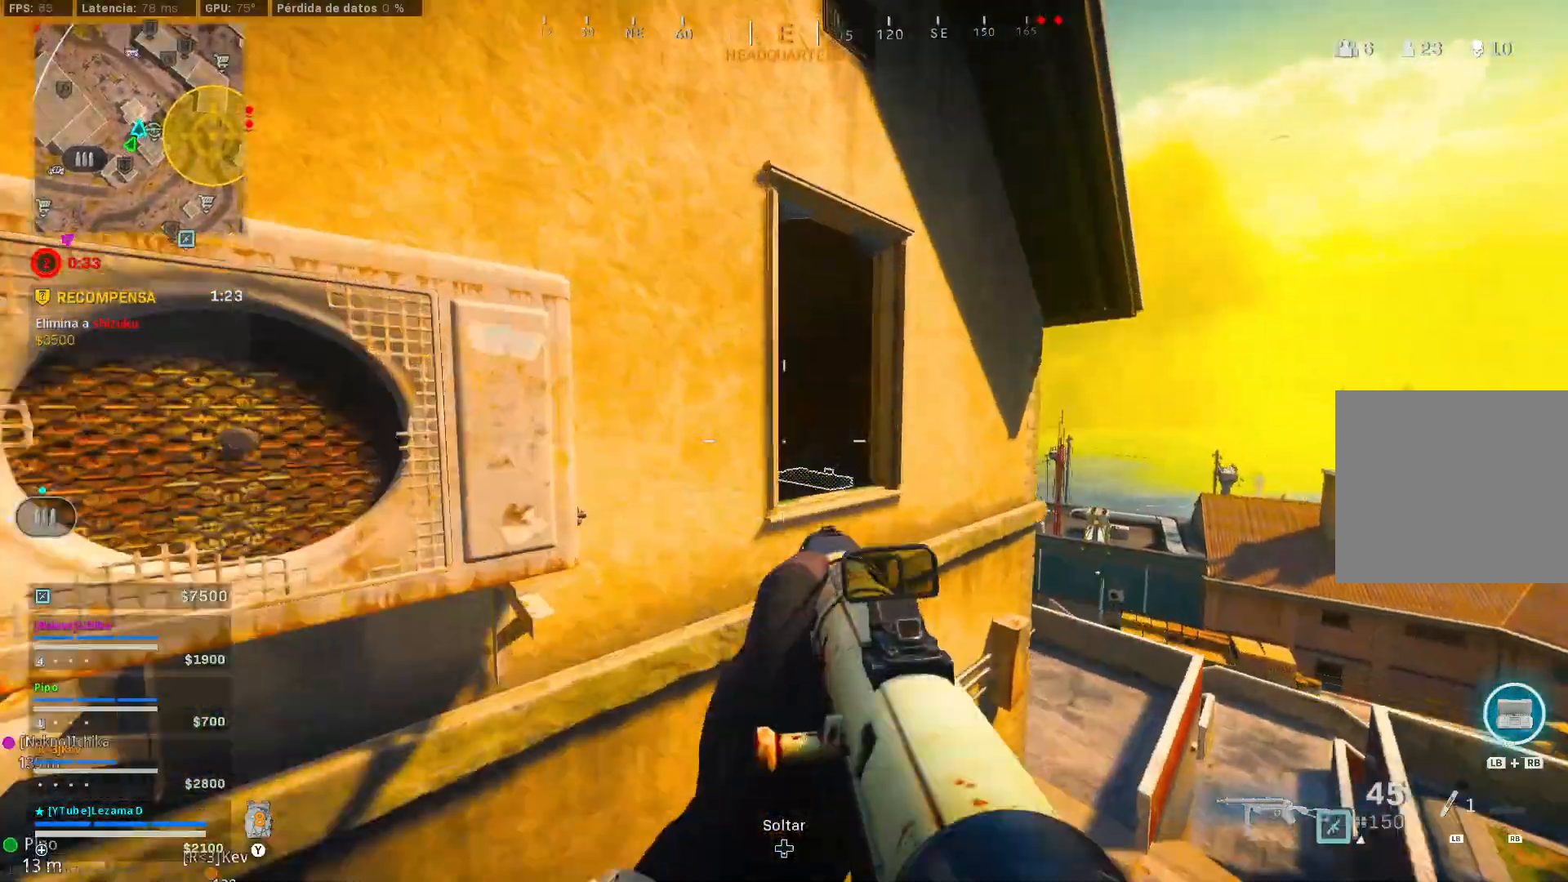
{"dt_ms": 500, "buttons": [], "left_stick": "up", "right_stick": "center", "events": [[167, "right_stick", "left"], [267, "A", "down"], [317, "A", "up"], [317, "right_stick", "center"], [400, "A", "down"], [467, "A", "up"]]}
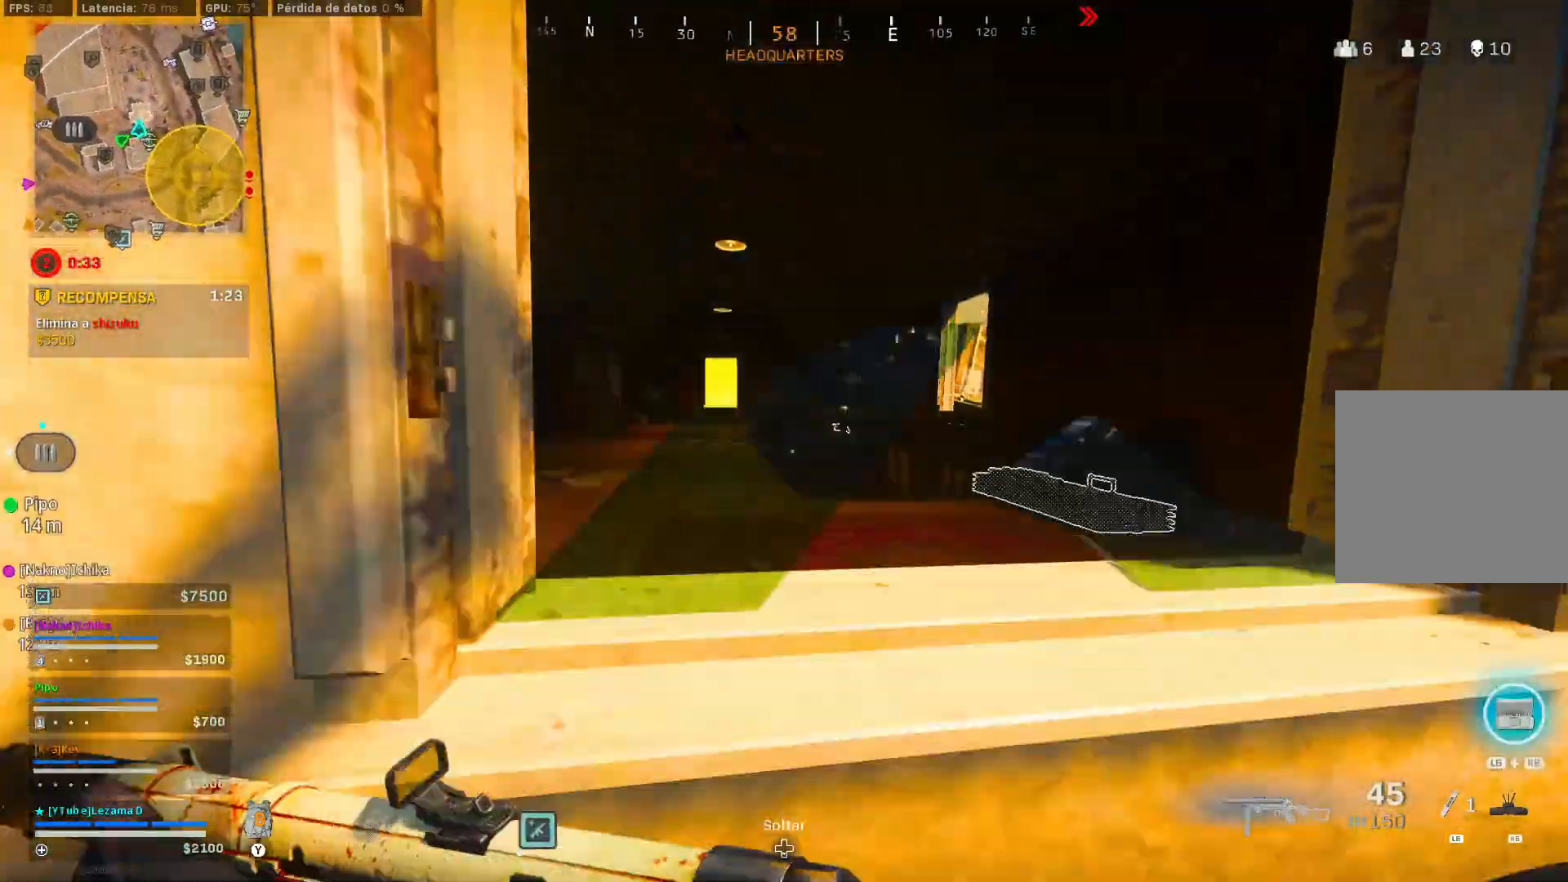
{"dt_ms": 500, "buttons": [], "left_stick": "up", "right_stick": "center", "events": [[267, "right_stick", "down-right"], [367, "right_stick", "center"]]}
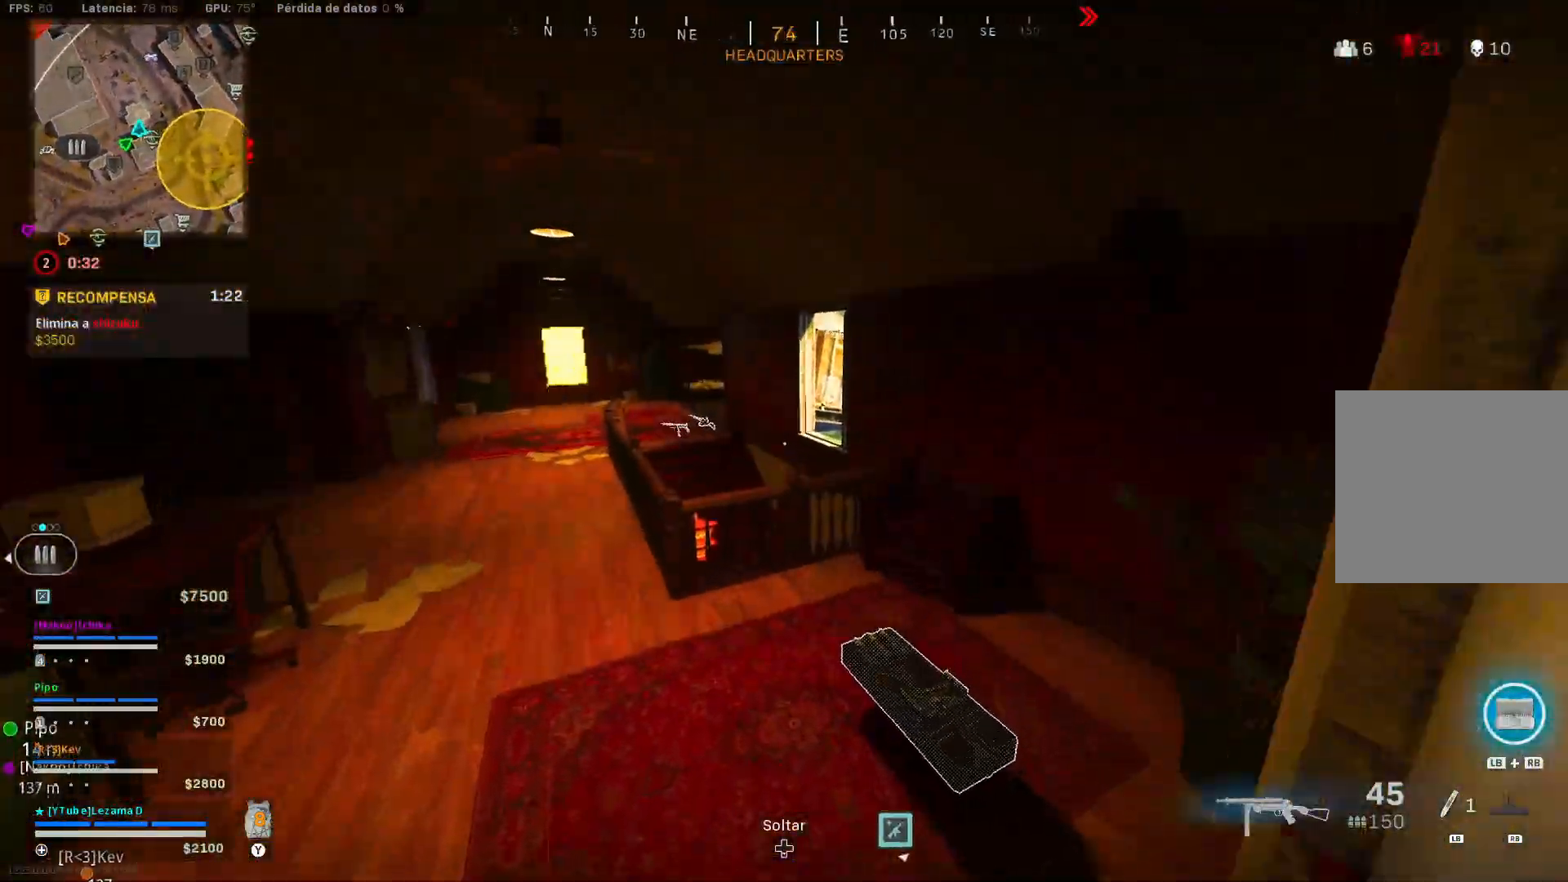
{"dt_ms": 500, "buttons": [], "left_stick": "up", "right_stick": "center", "events": [[250, "A", "down"], [300, "left_stick", "up-right"], [350, "A", "up"], [500, "left_stick", "up"]]}
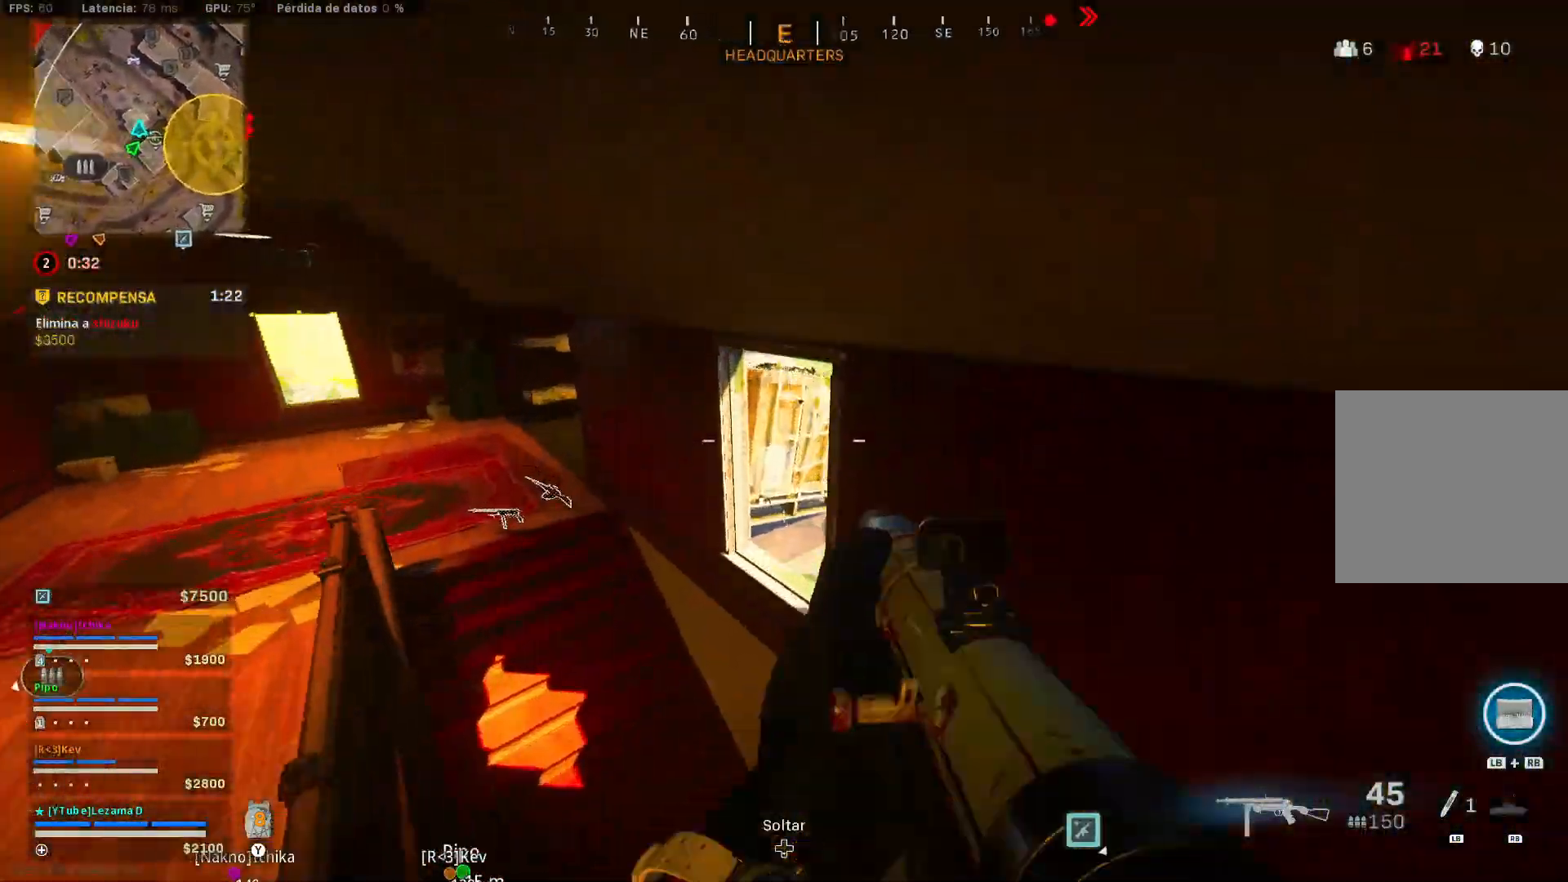
{"dt_ms": 500, "buttons": [], "left_stick": "up", "right_stick": "center", "events": [[167, "right_stick", "up-right"], [217, "Y", "down"], [267, "Y", "up"], [300, "left_stick", "up-right"], [367, "A", "down"], [417, "right_stick", "center"], [450, "left_stick", "up"], [467, "A", "up"]]}
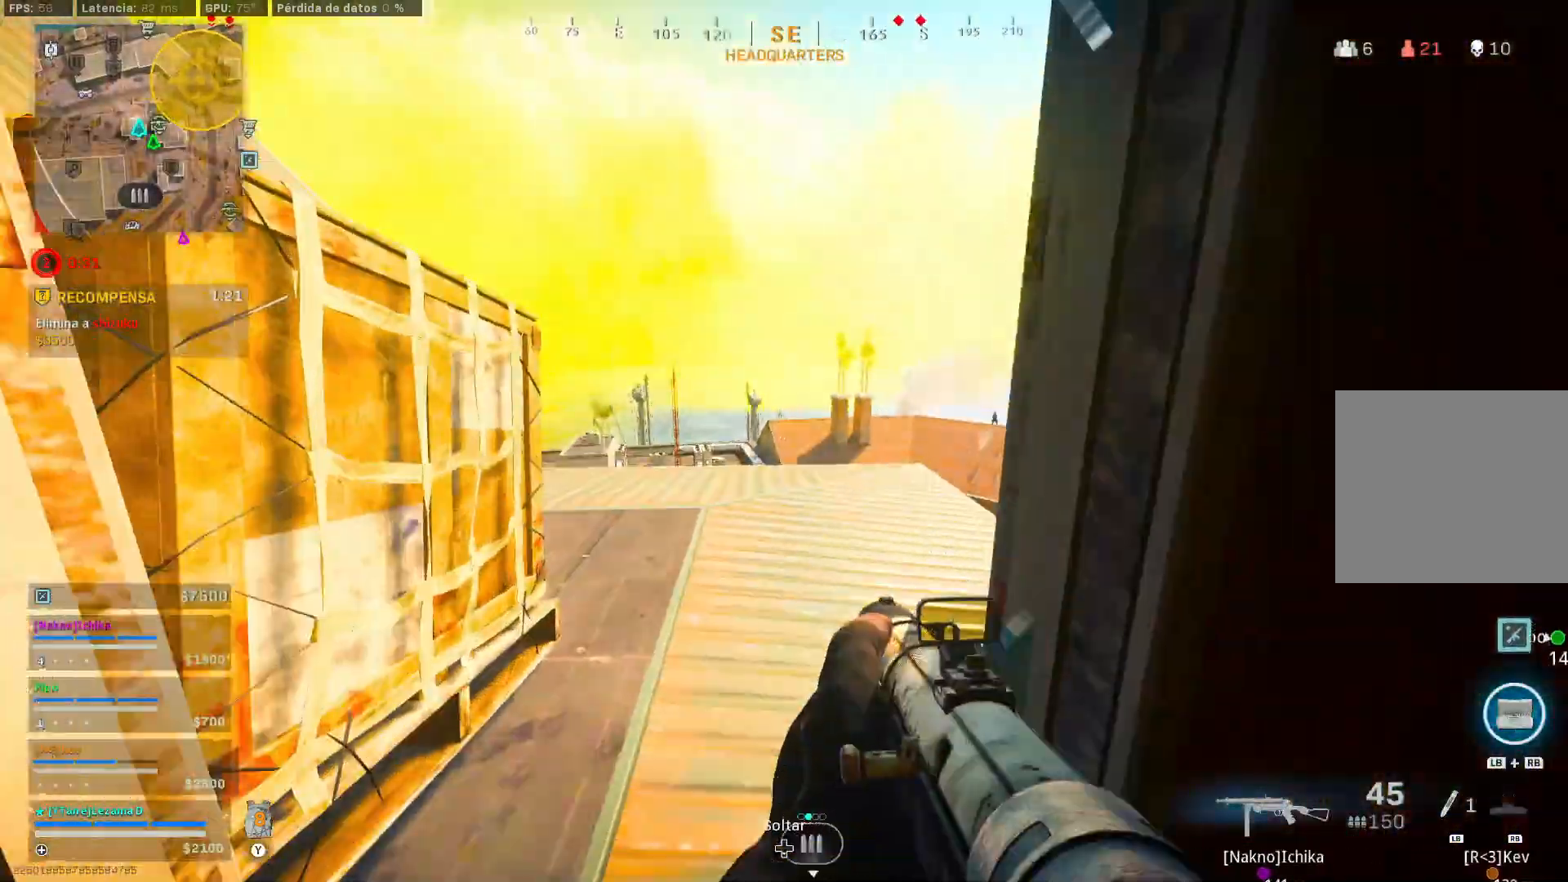
{"dt_ms": 500, "buttons": ["R3"], "left_stick": "center", "right_stick": "up-right", "events": [[150, "left_stick", "center"], [250, "right_stick", "right"], [300, "right_stick", "center"], [417, "R3", "down"], [467, "right_stick", "up-right"]]}
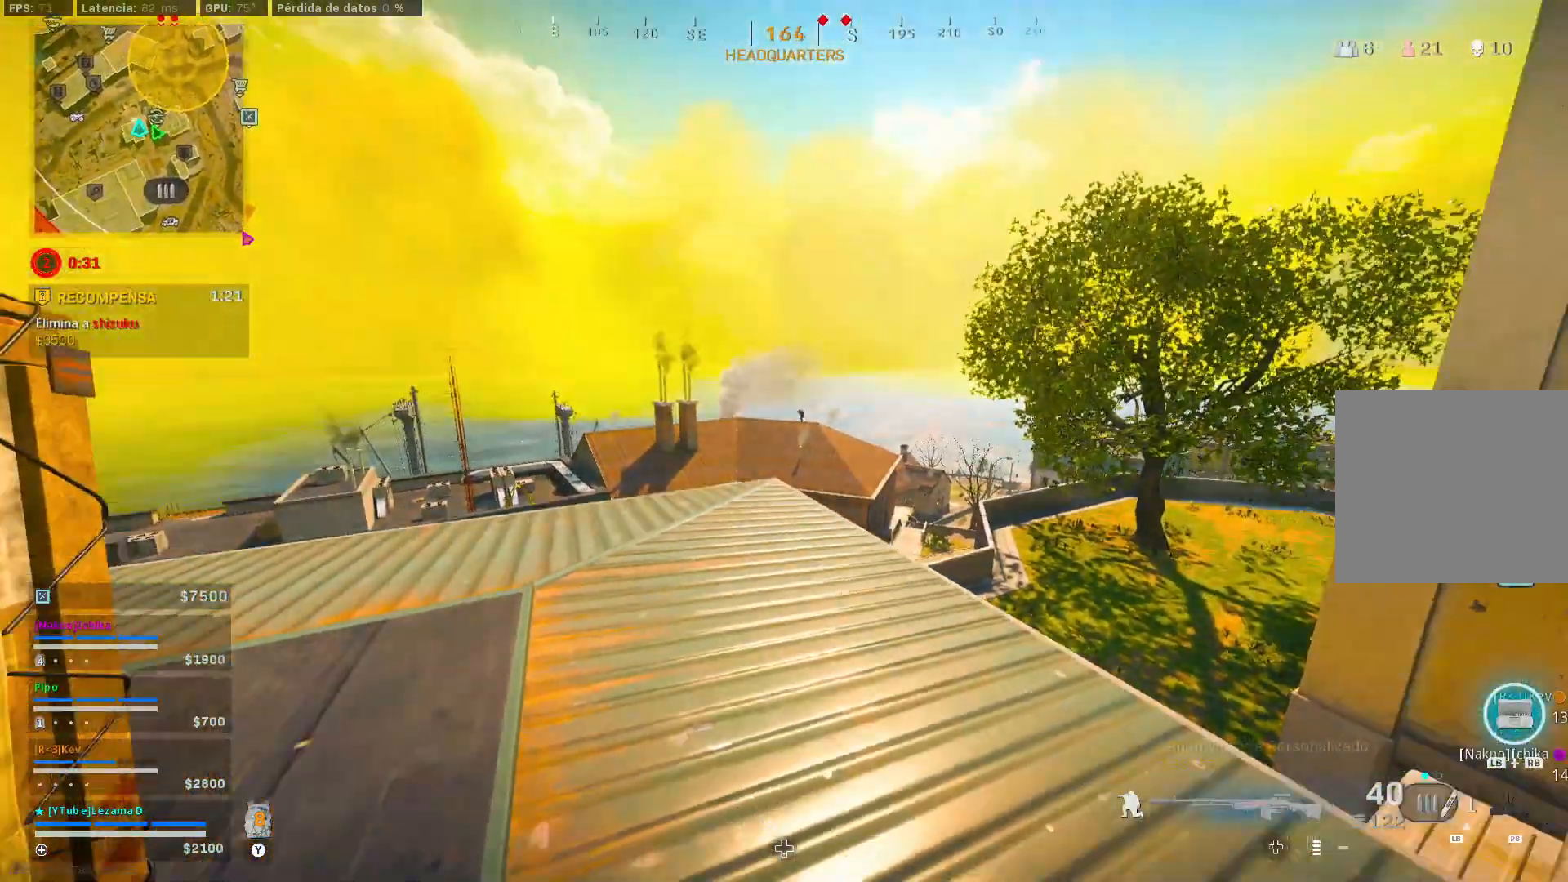
{"dt_ms": 500, "buttons": ["L2"], "left_stick": "up-left", "right_stick": "center", "events": [[17, "R3", "up"], [50, "right_stick", "center"], [200, "left_stick", "up"], [267, "L2", "down"], [367, "left_stick", "up-left"]]}
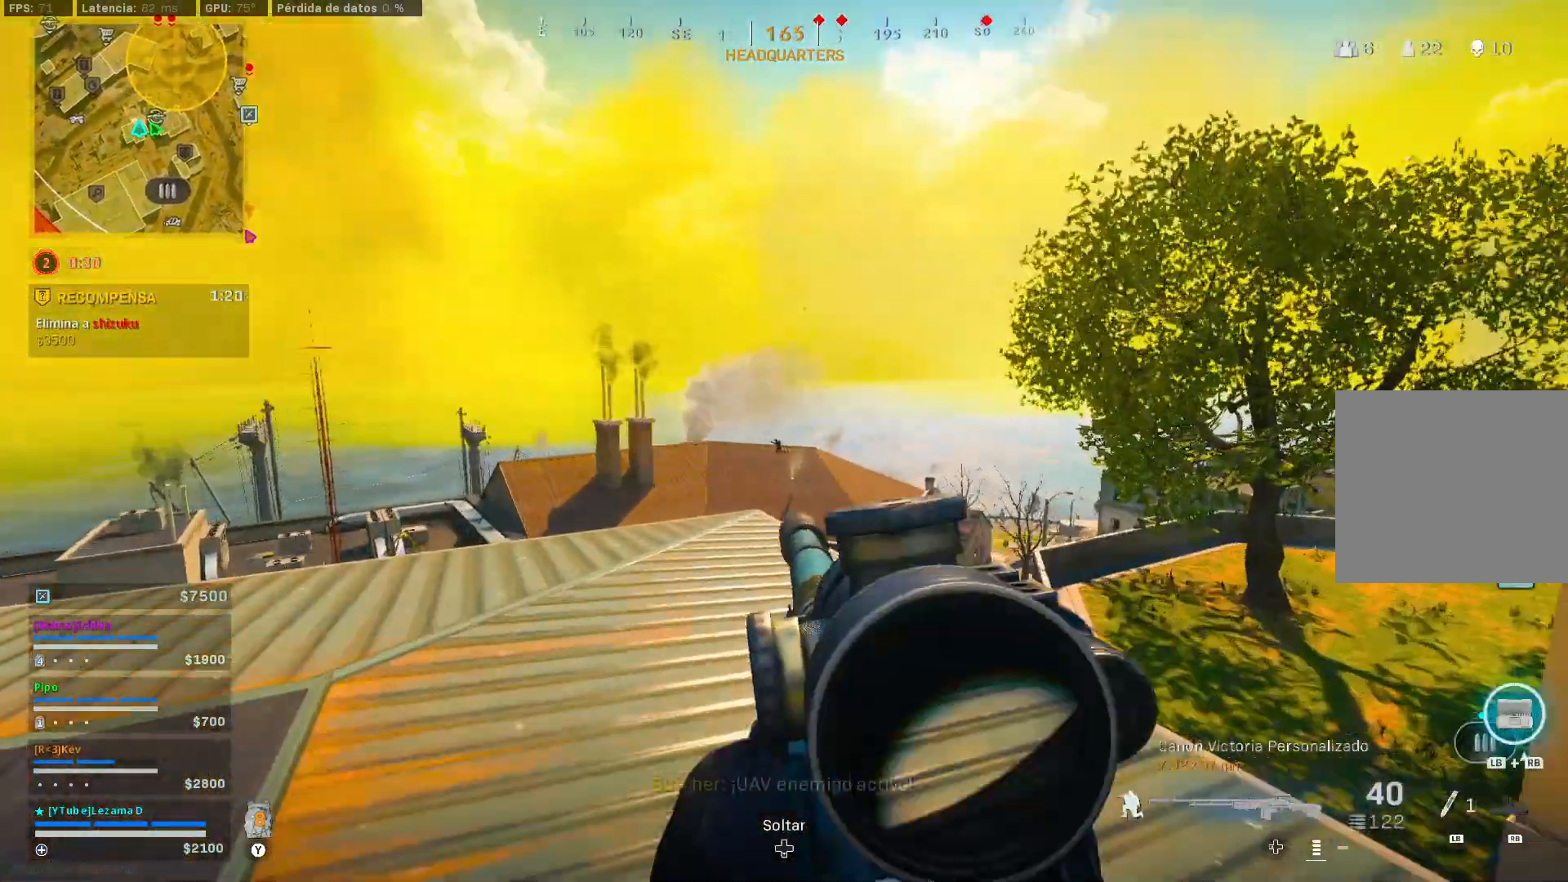
{"dt_ms": 500, "buttons": ["L2", "R2"], "left_stick": "up-left", "right_stick": "down-left", "events": [[167, "right_stick", "left"], [217, "right_stick", "center"], [300, "right_stick", "down"], [350, "right_stick", "center"], [450, "R2", "down"], [500, "right_stick", "down-left"]]}
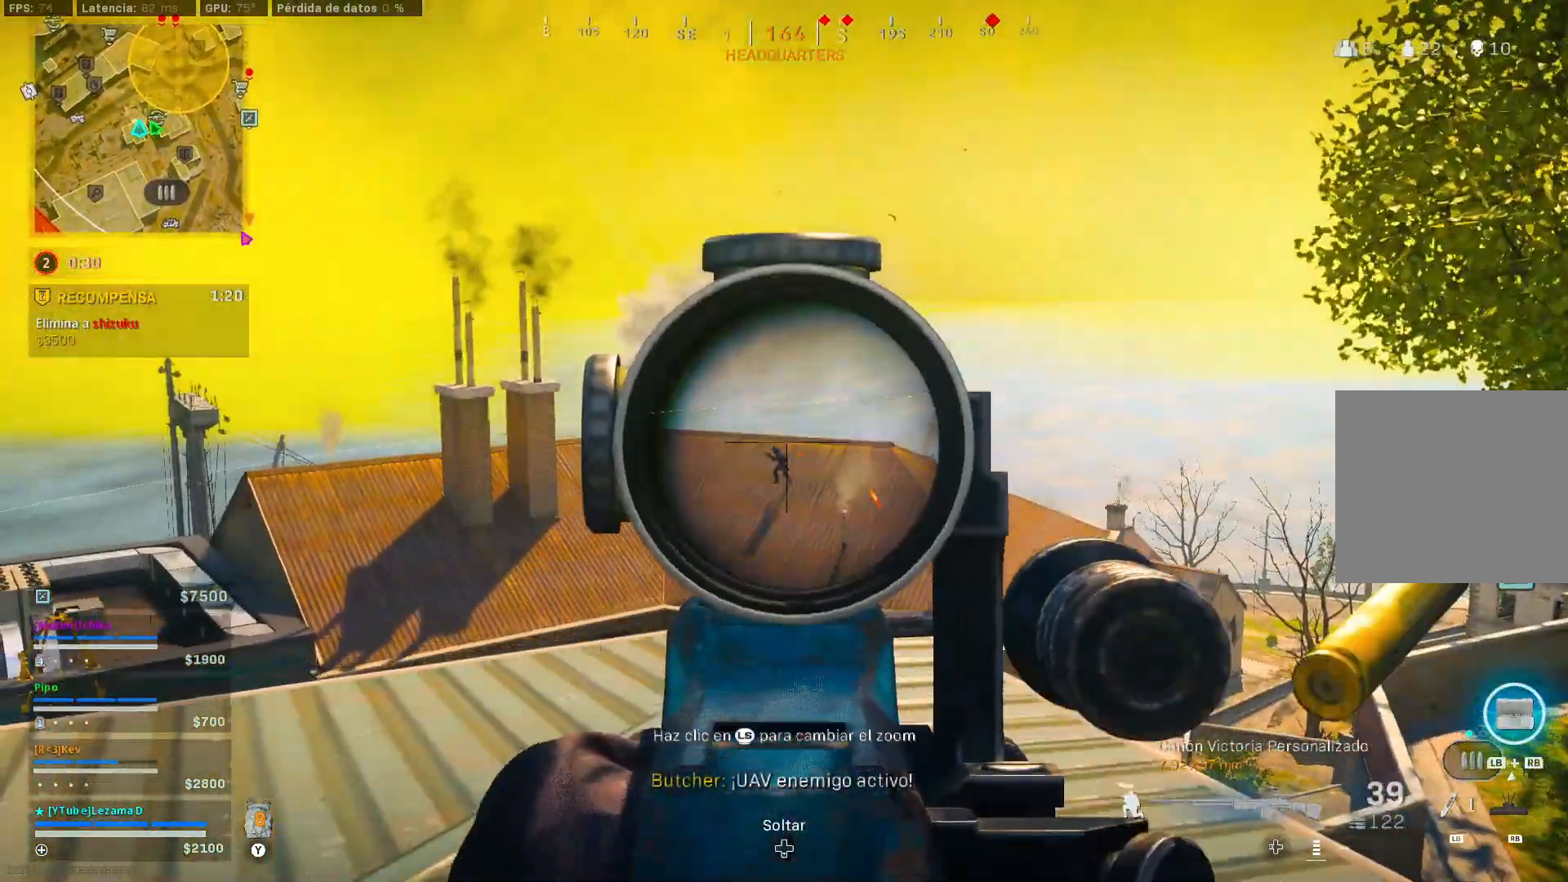
{"dt_ms": 500, "buttons": ["L2", "R2"], "left_stick": "up-left", "right_stick": "down"}
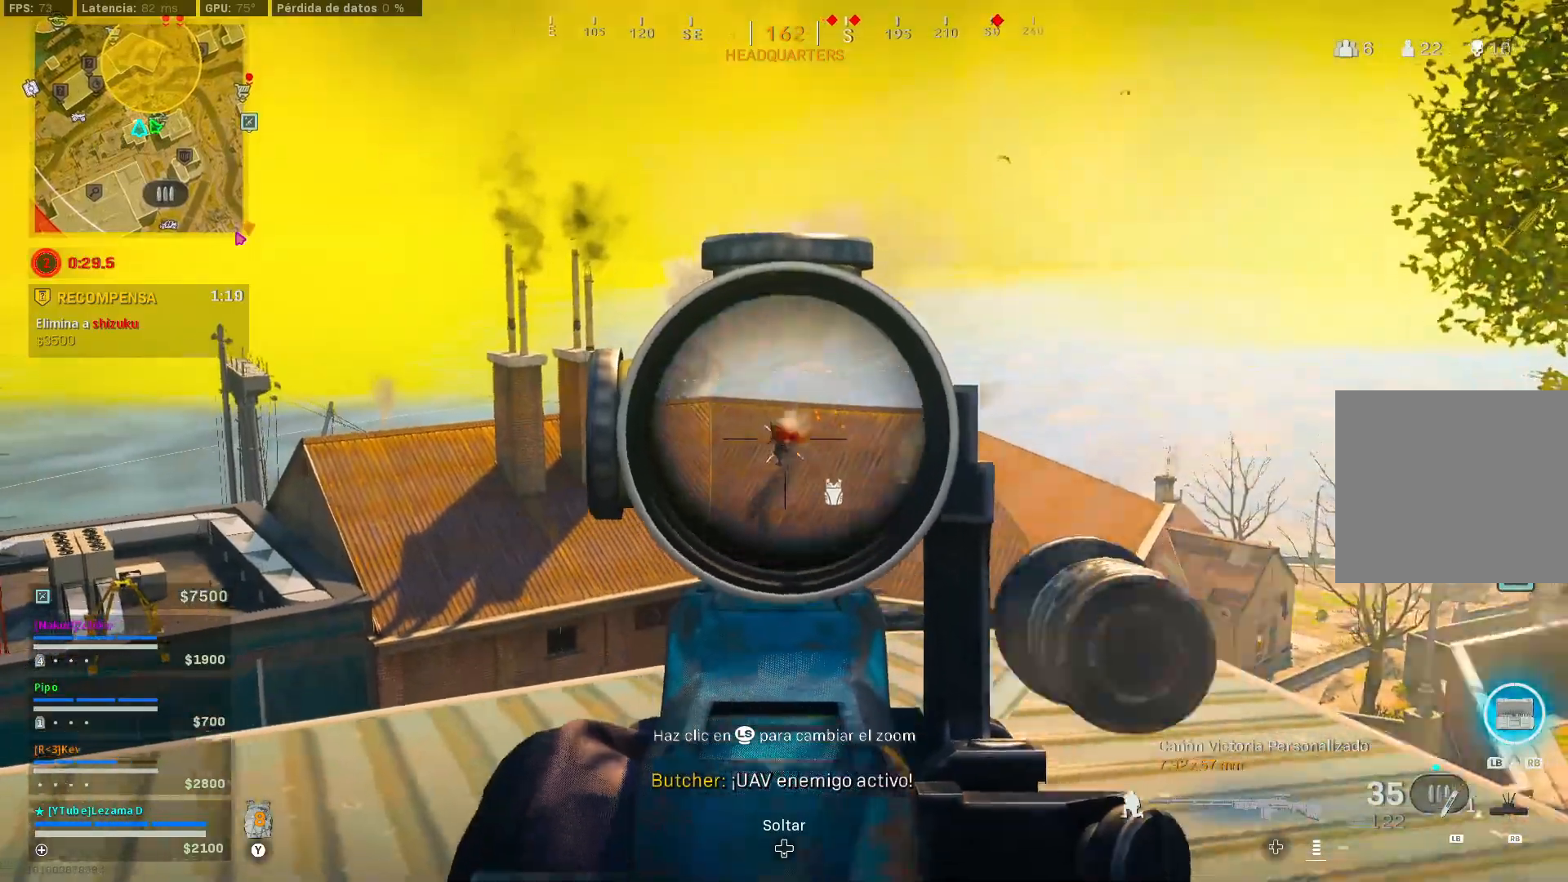
{"dt_ms": 500, "buttons": ["L2", "R2"], "left_stick": "right", "right_stick": "center", "events": [[67, "right_stick", "down-left"], [167, "right_stick", "center"], [400, "right_stick", "up-right"], [467, "right_stick", "center"], [500, "left_stick", "right"]]}
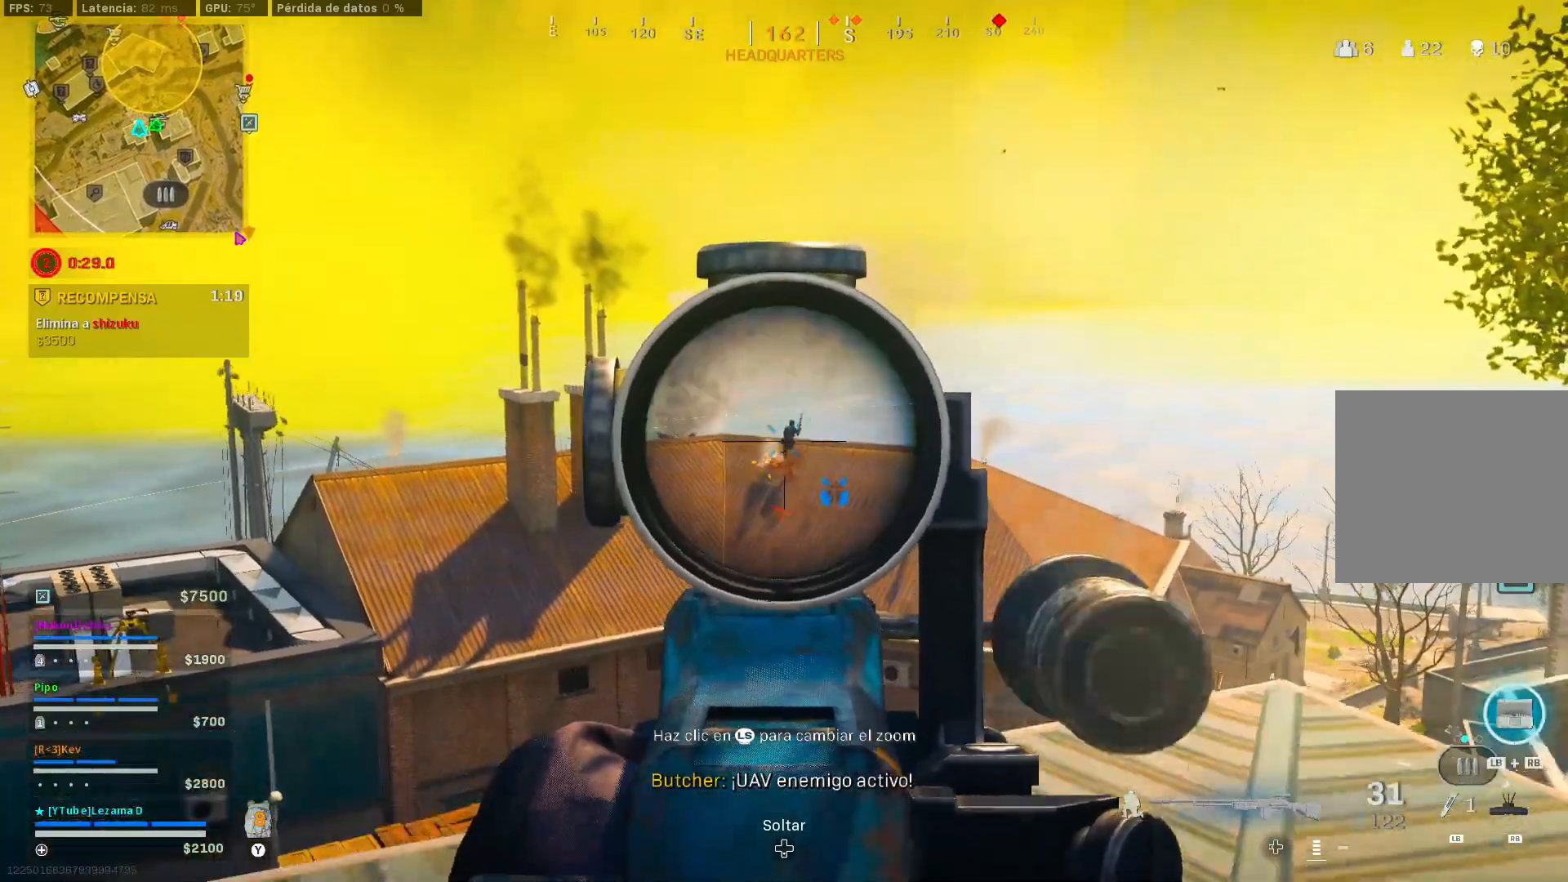
{"dt_ms": 500, "buttons": ["L2", "R2"], "left_stick": "right", "right_stick": "center", "events": [[117, "A", "down"], [167, "A", "up"]]}
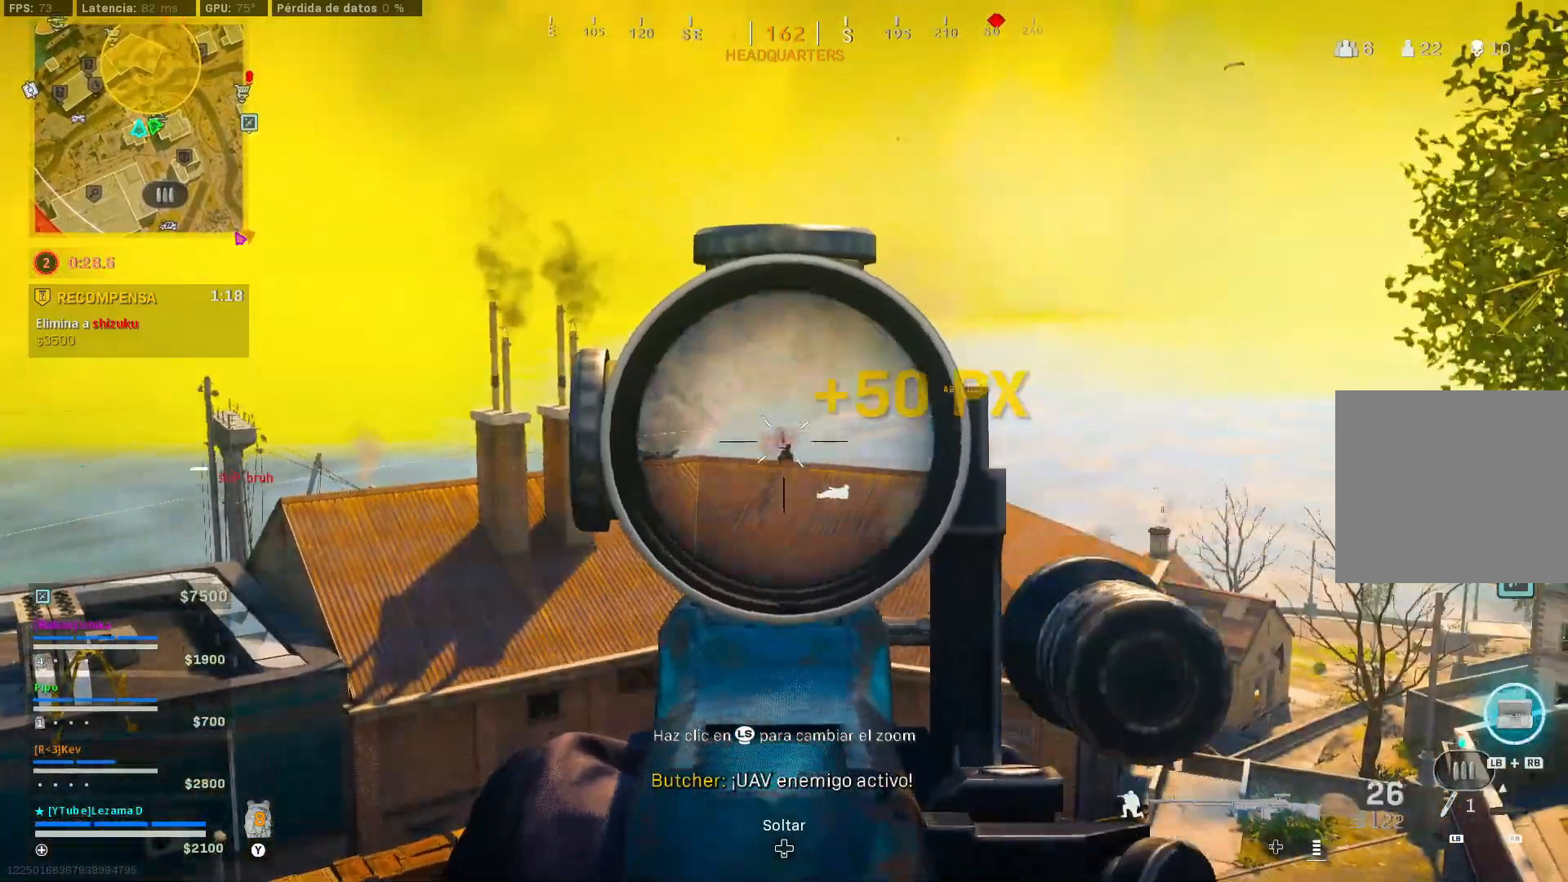
{"dt_ms": 500, "buttons": ["Y"], "left_stick": "down-left", "right_stick": "down-left", "events": [[17, "R3", "down"], [17, "right_stick", "down-left"], [67, "R3", "up"], [67, "right_stick", "center"], [117, "A", "down"], [167, "A", "up"], [300, "right_stick", "down"], [367, "R2", "up"], [400, "L2", "up"], [400, "left_stick", "down-left"], [450, "right_stick", "down-left"], [500, "Y", "down"]]}
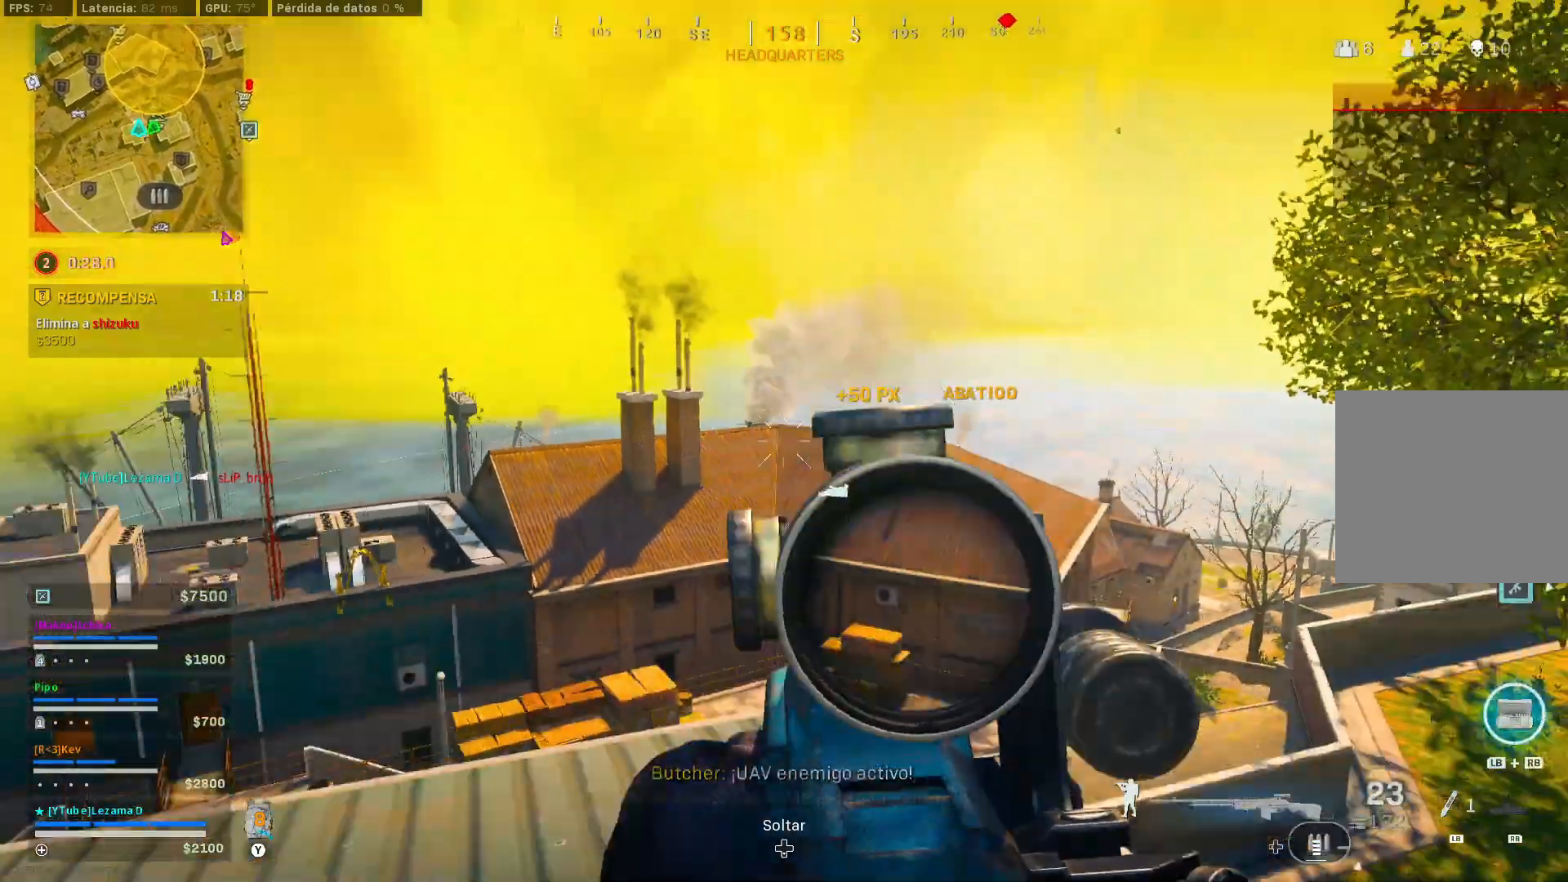
{"dt_ms": 500, "buttons": [], "left_stick": "up-left", "right_stick": "center", "events": [[17, "Y", "up"], [17, "left_stick", "left"], [150, "left_stick", "up-left"], [217, "right_stick", "center"]]}
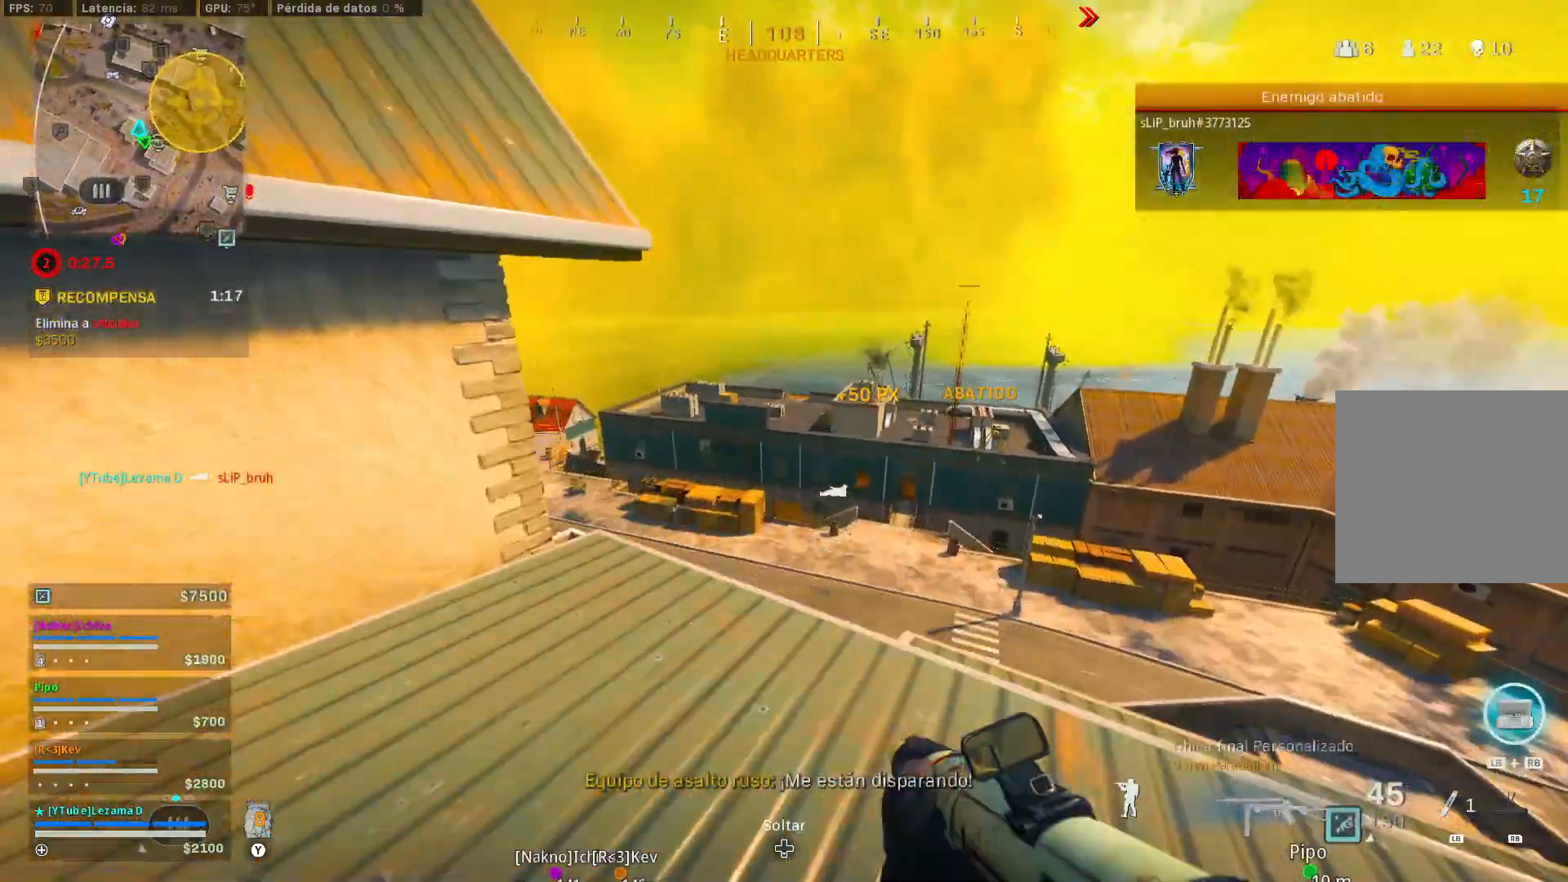
{"dt_ms": 500, "buttons": [], "left_stick": "up", "right_stick": "center", "events": [[150, "left_stick", "up"]]}
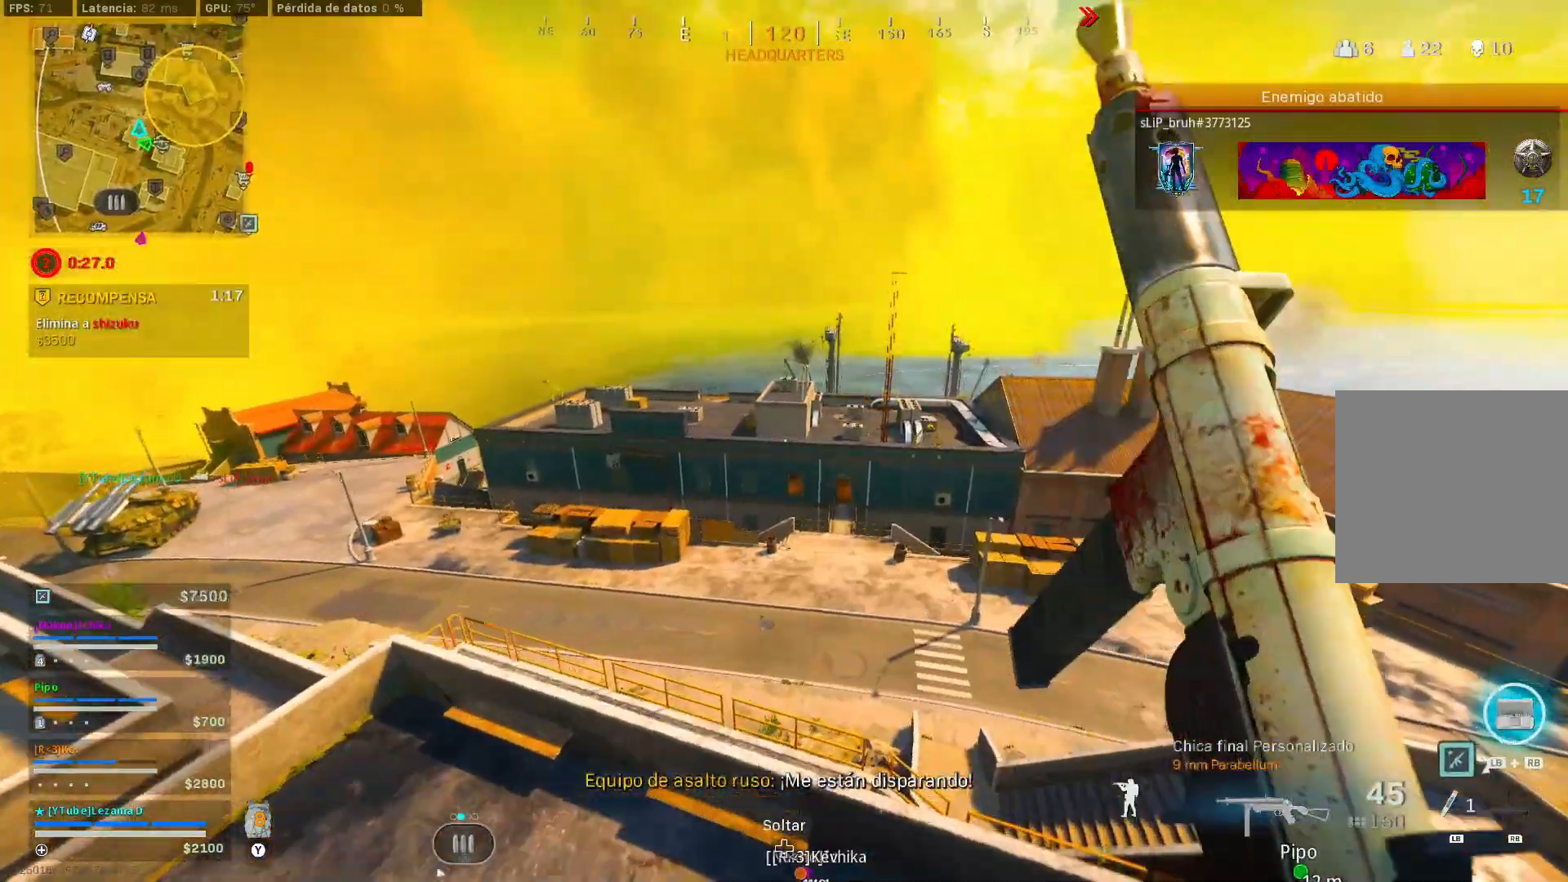
{"dt_ms": 500, "buttons": [], "left_stick": "up", "right_stick": "center", "events": [[50, "A", "down"], [150, "A", "up"], [217, "A", "down"], [317, "A", "up"], [367, "A", "down"], [467, "A", "up"]]}
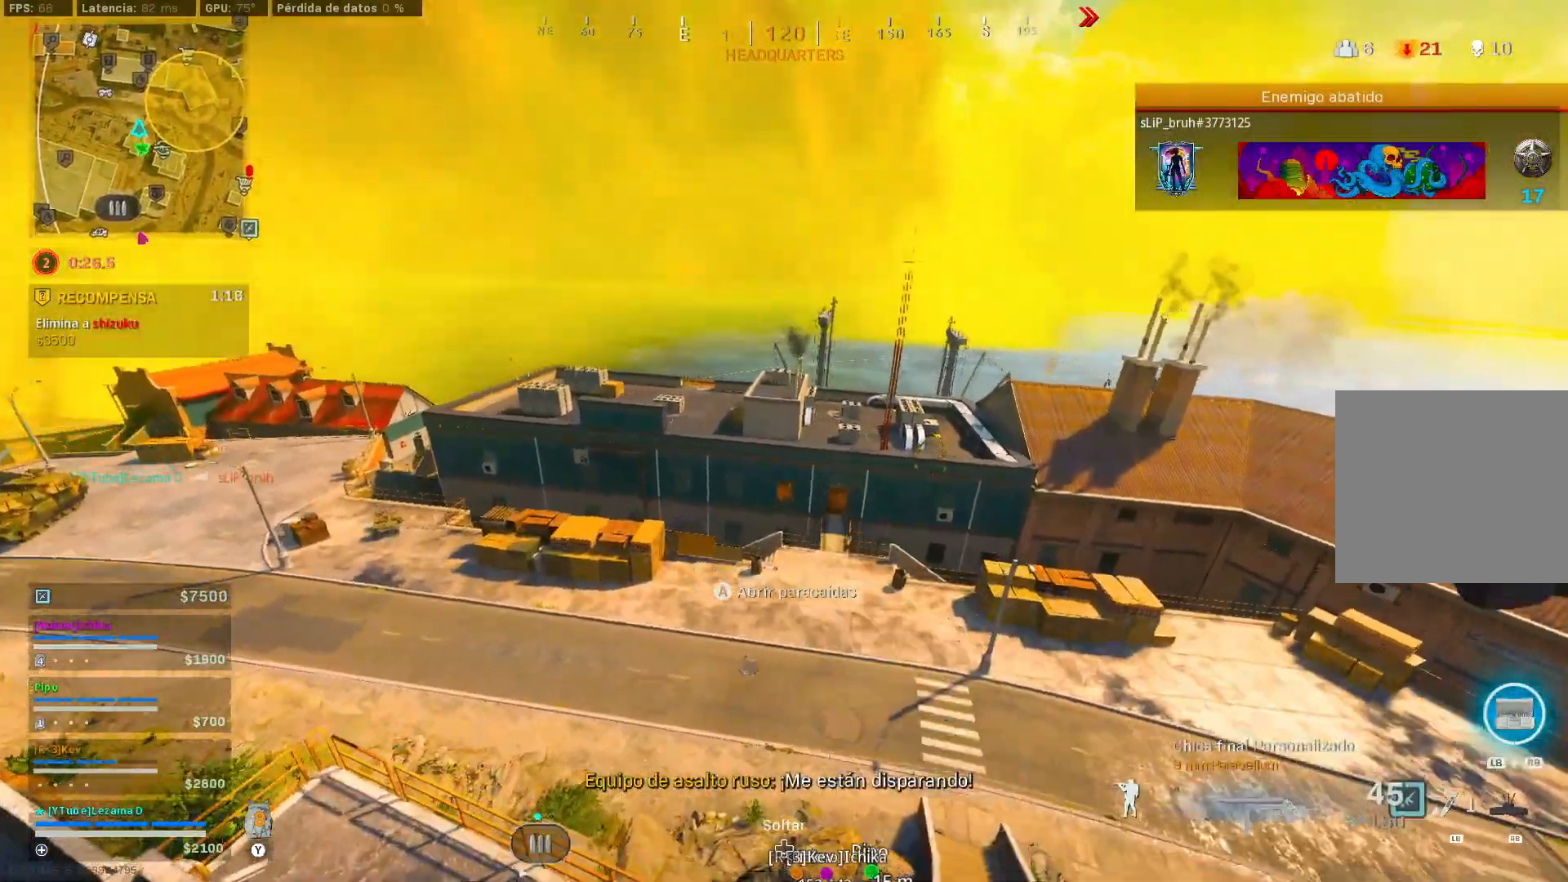
{"dt_ms": 500, "buttons": [], "left_stick": "up", "right_stick": "center", "events": [[17, "right_stick", "up-right"], [450, "right_stick", "center"]]}
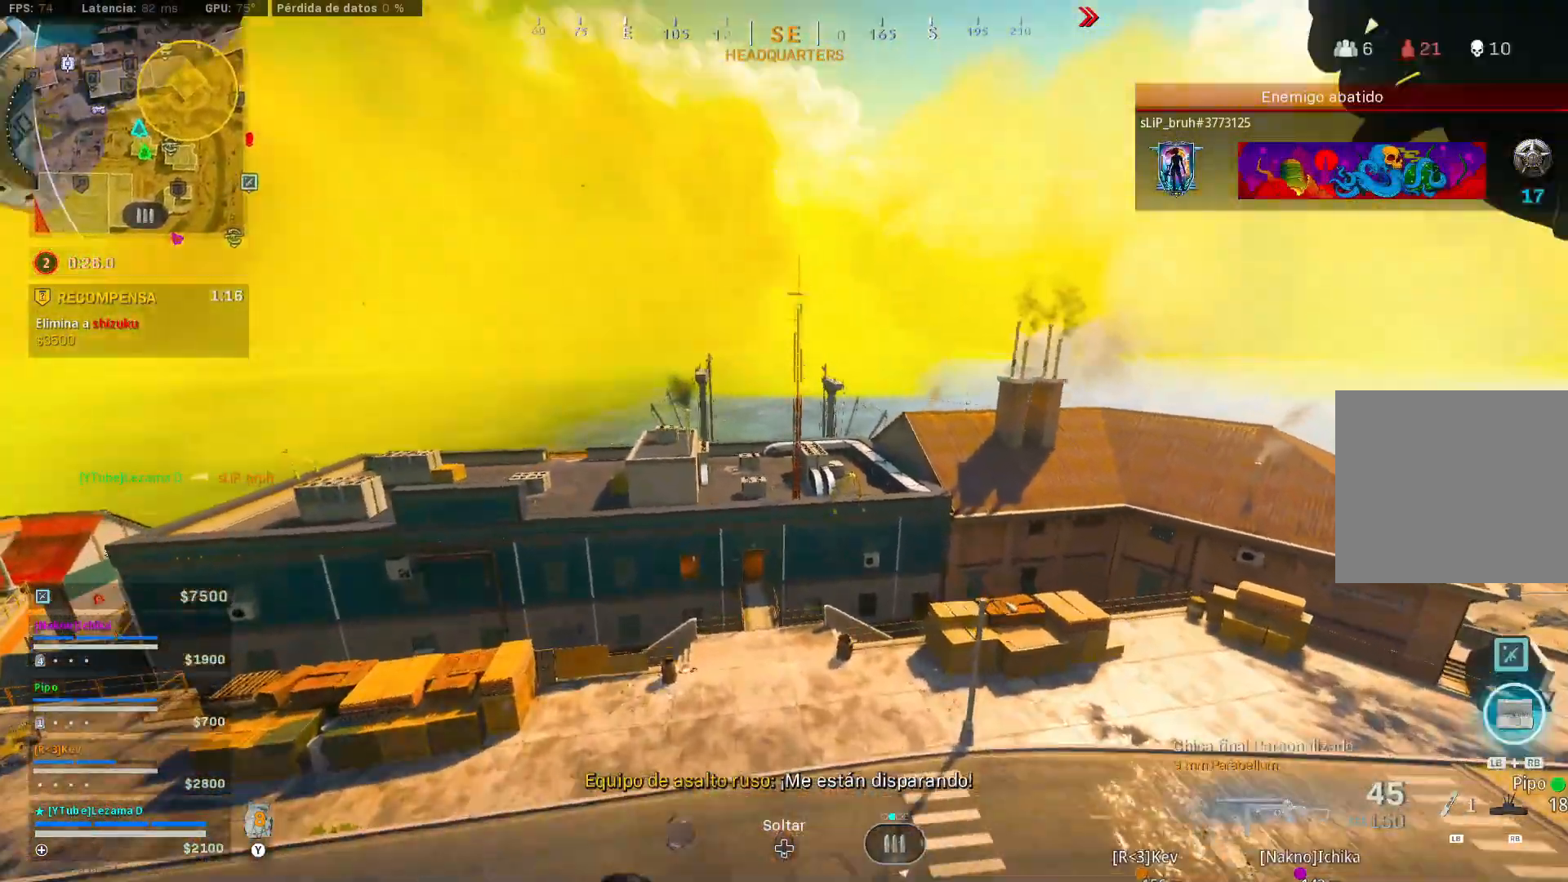
{"dt_ms": 500, "buttons": [], "left_stick": "up", "right_stick": "center", "events": []}
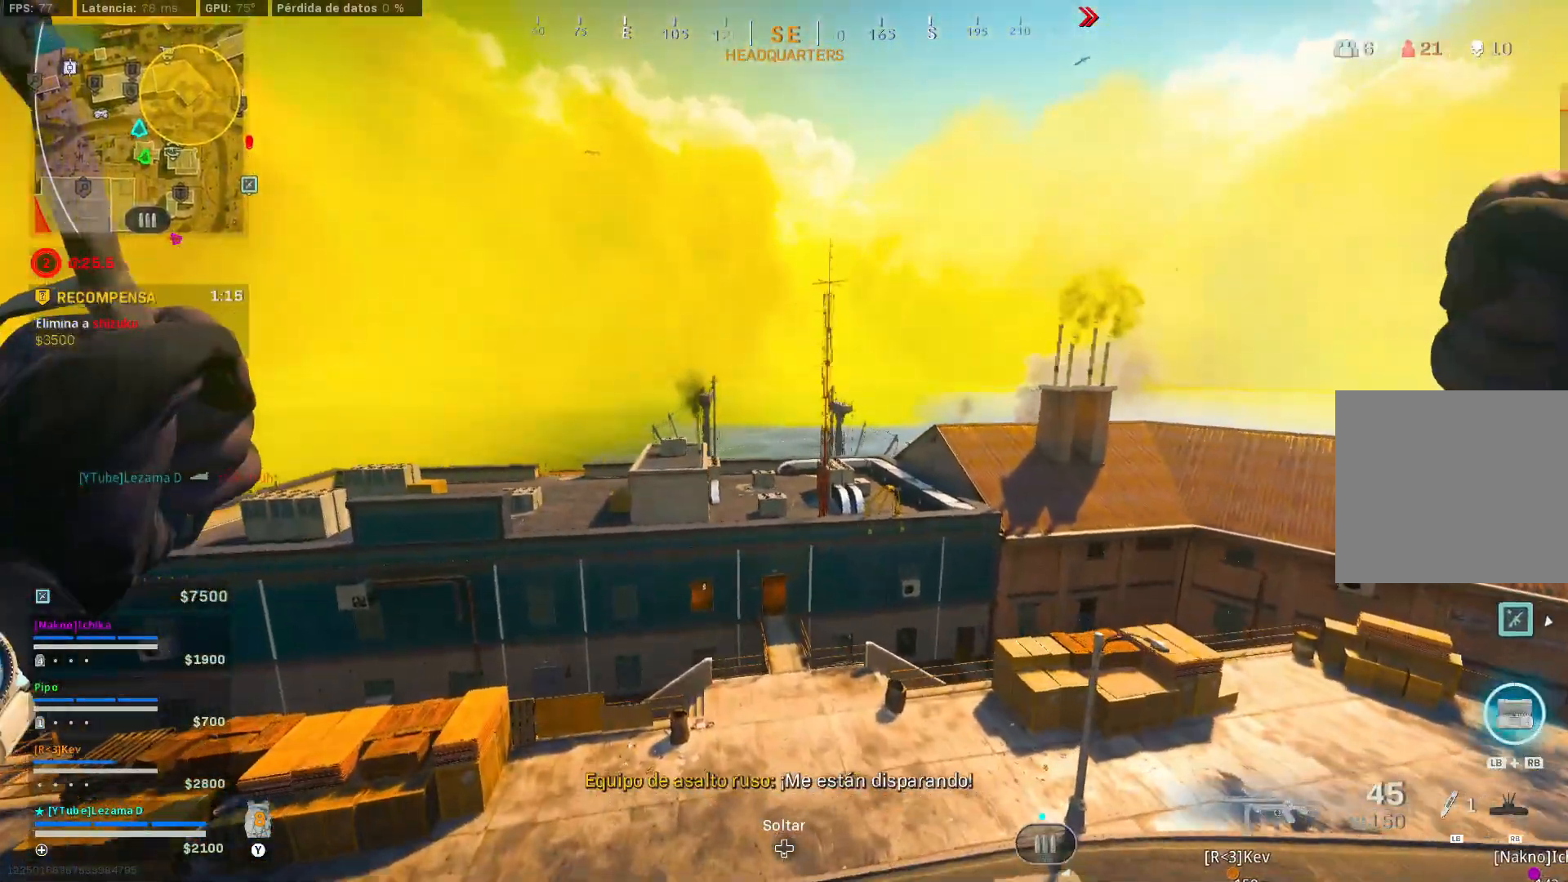
{"dt_ms": 500, "buttons": [], "left_stick": "up-right", "right_stick": "center", "events": [[317, "left_stick", "up-right"]]}
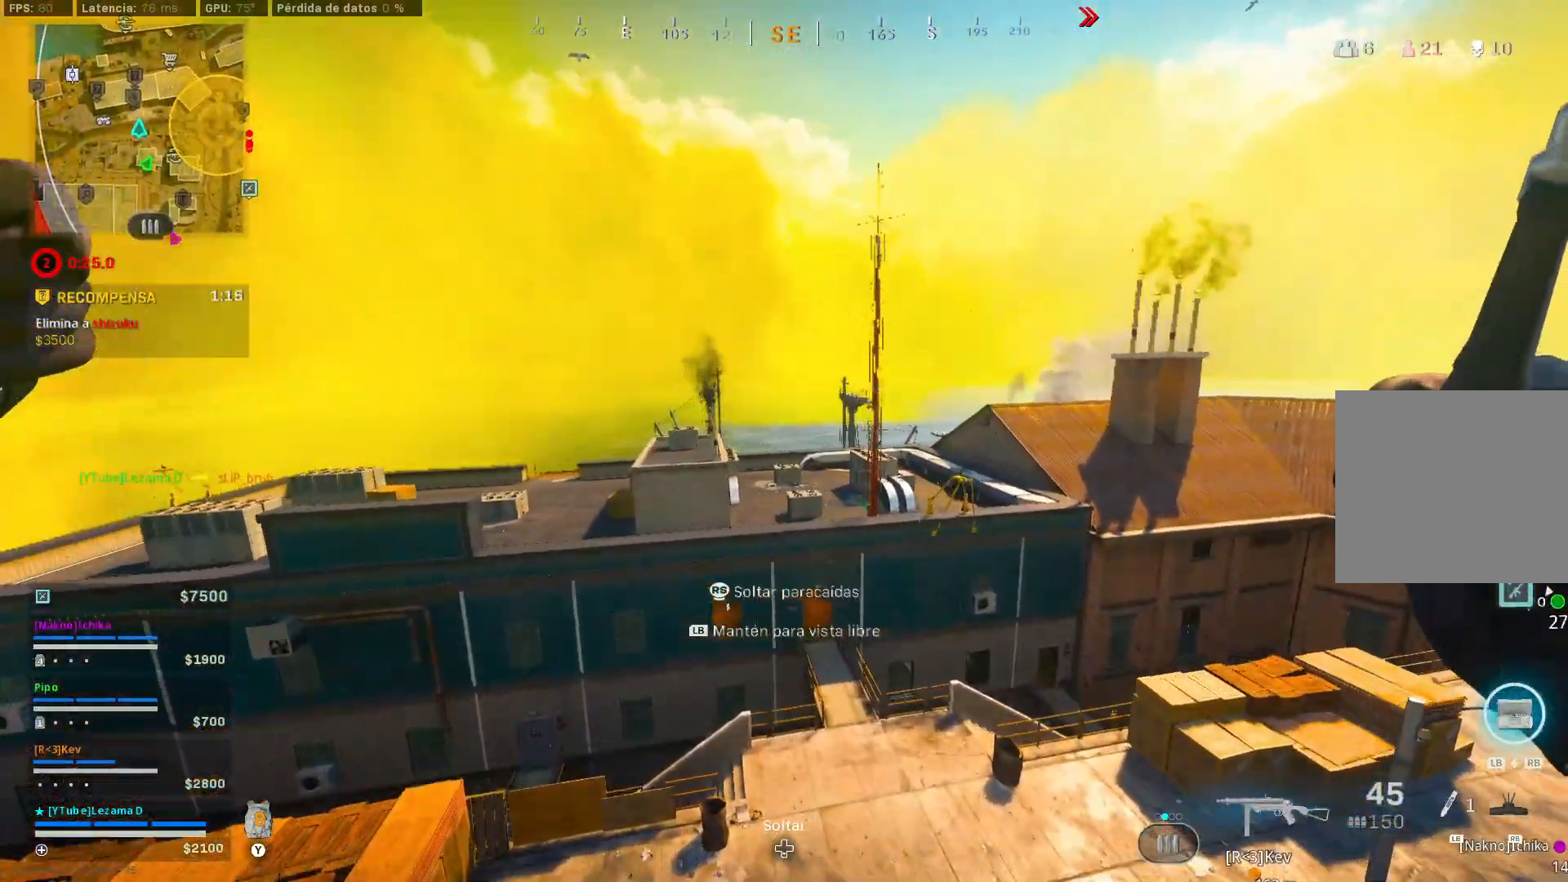
{"dt_ms": 500, "buttons": [], "left_stick": "up", "right_stick": "center", "events": [[267, "left_stick", "up"]]}
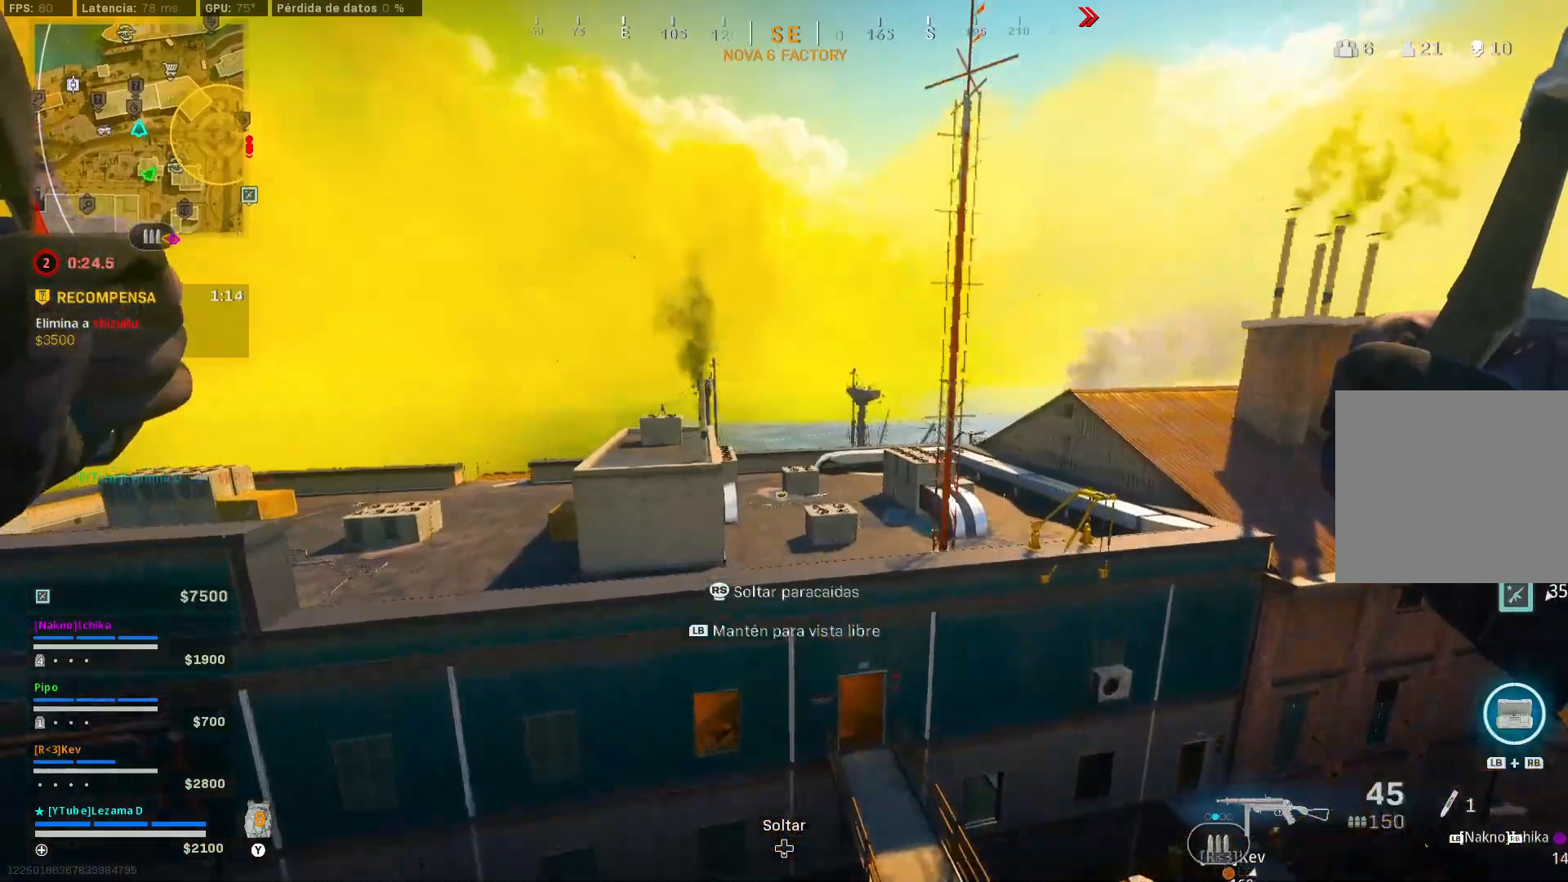
{"dt_ms": 500, "buttons": [], "left_stick": "up-right", "right_stick": "right", "events": [[367, "left_stick", "up-right"], [417, "right_stick", "right"]]}